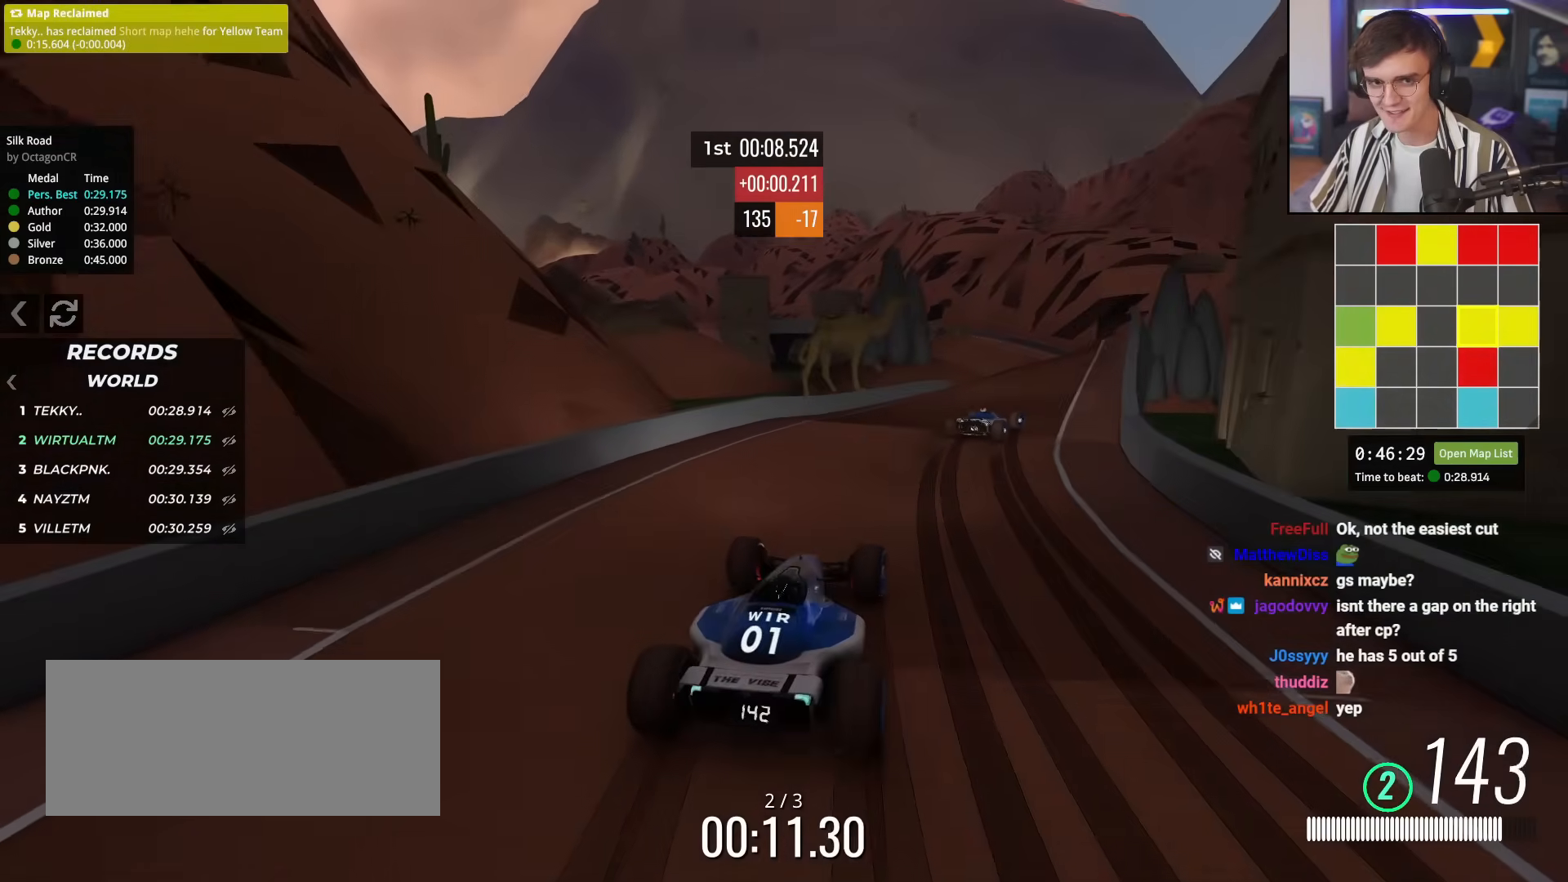
Gameplay with keyboard; each line is a JSON object with the keys held at the frame after it. "events" lists presses ("down") and releases ("up") of "brake", "down", "left", "right" and "up" between this image and that frame as [ms after this image, input, new state], when the widget could be followed in between. No other keys are recorded. Mouse input is not recorded. Key names are as the overlay labels them; some are game actions (e.g. jump) rather than physical keys.
{"keys": ["up"], "events": [[134, "right", "up"], [267, "right", "down"], [367, "right", "up"]]}
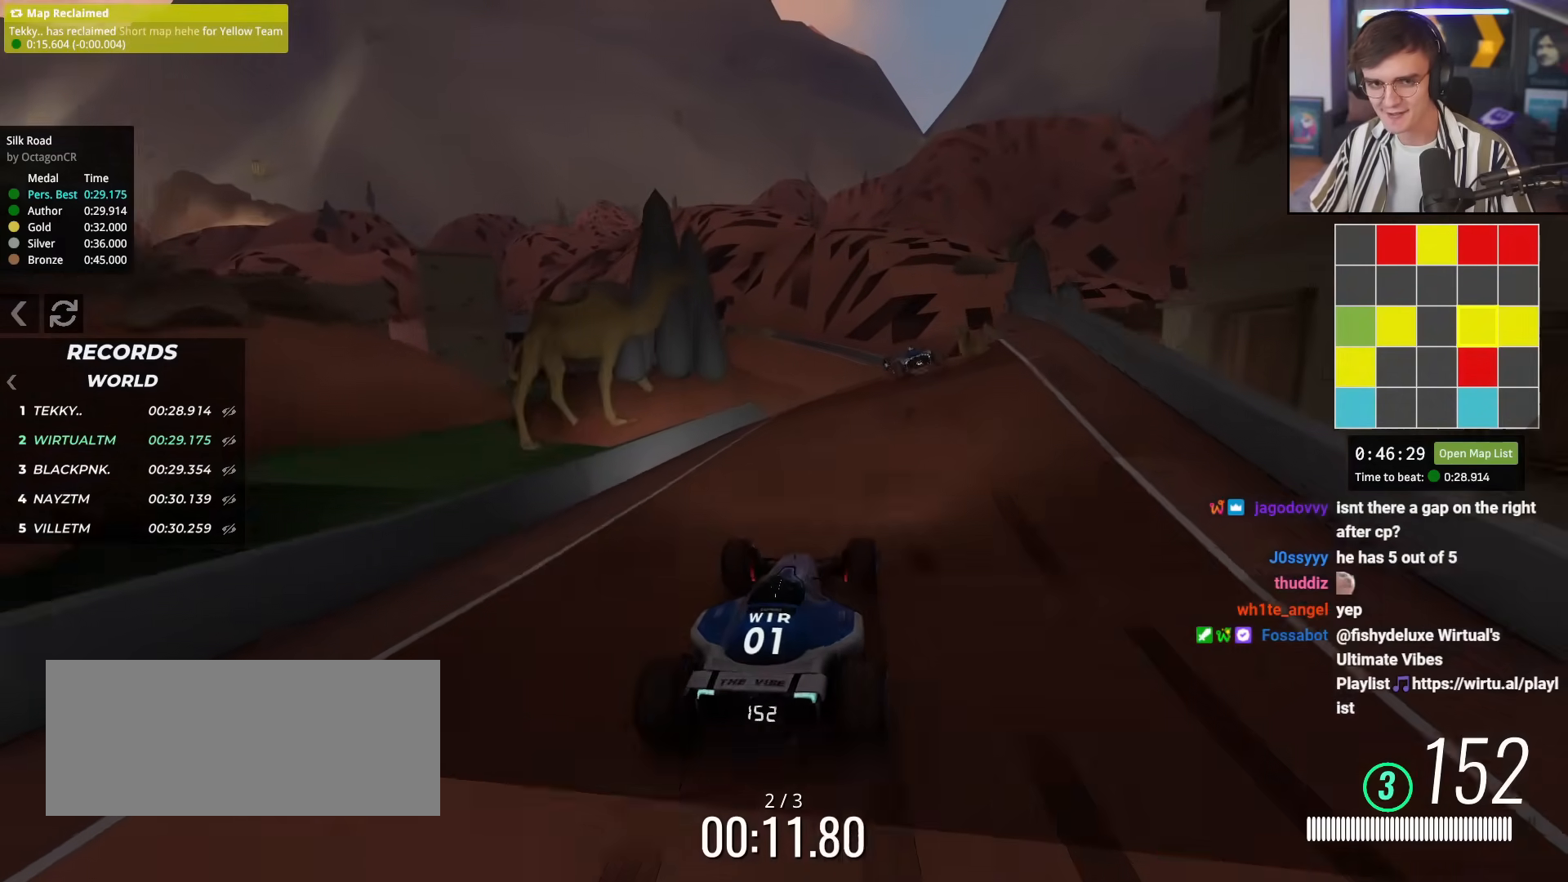
{"keys": ["up"], "events": [[150, "right", "down"], [200, "right", "up"]]}
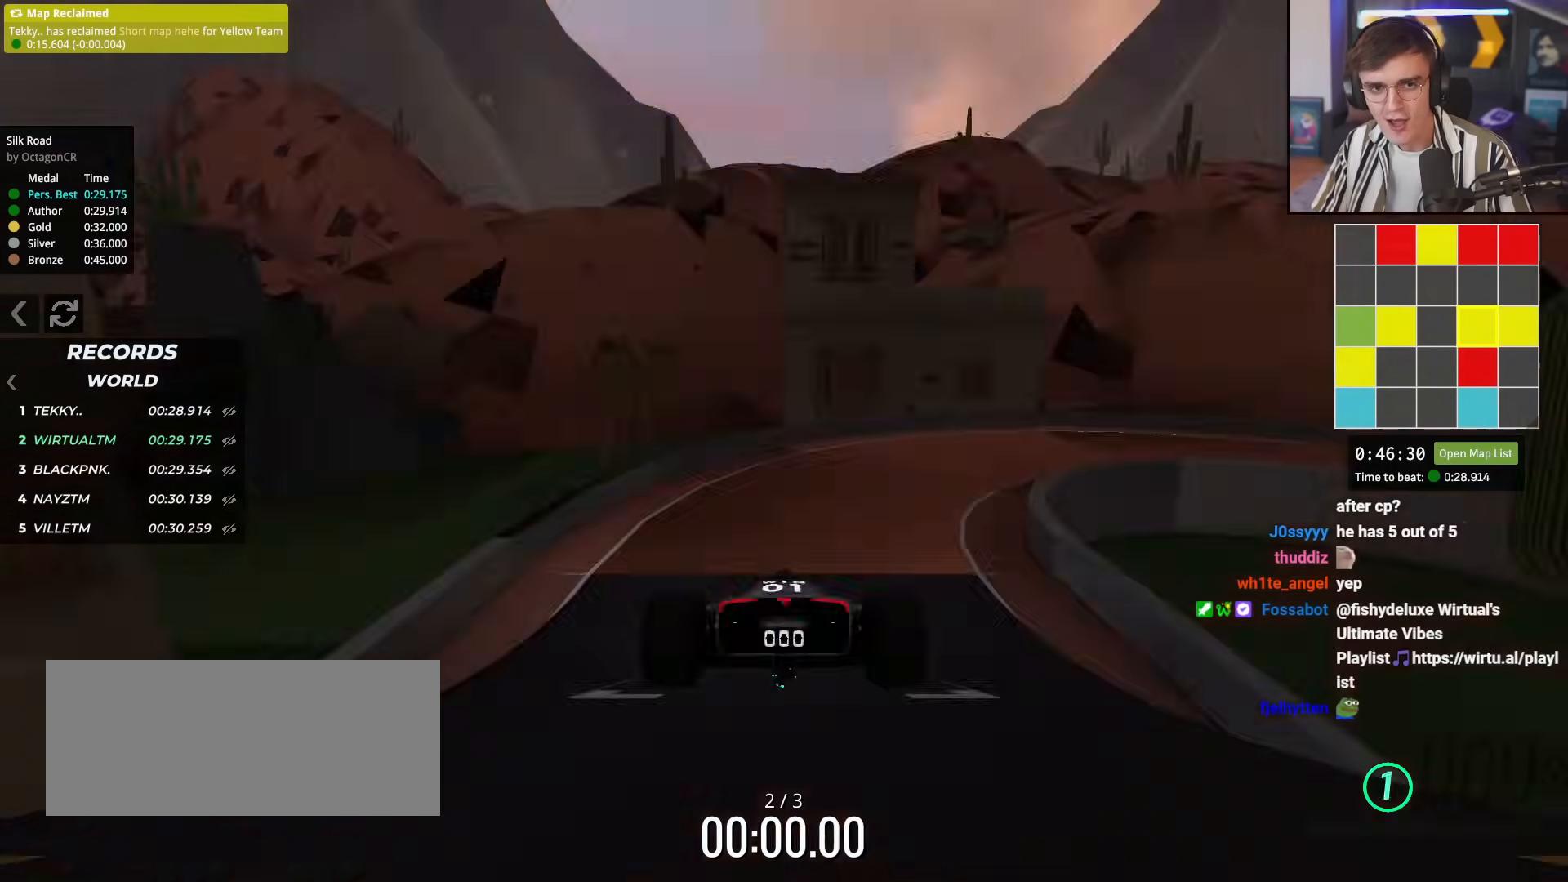
{"keys": ["up"], "events": []}
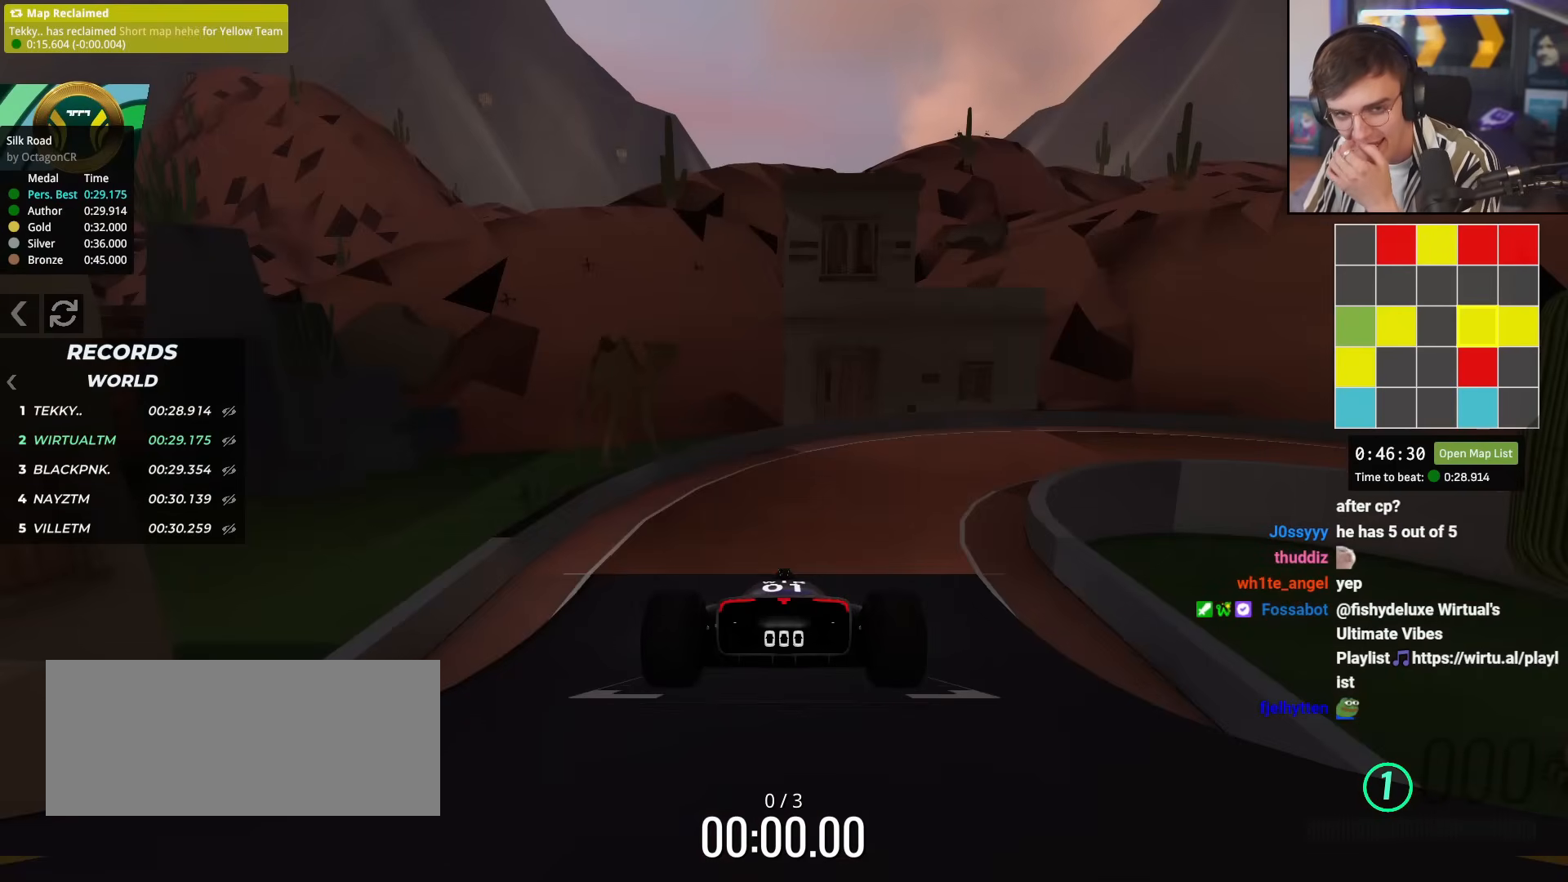
{"keys": ["up"], "events": []}
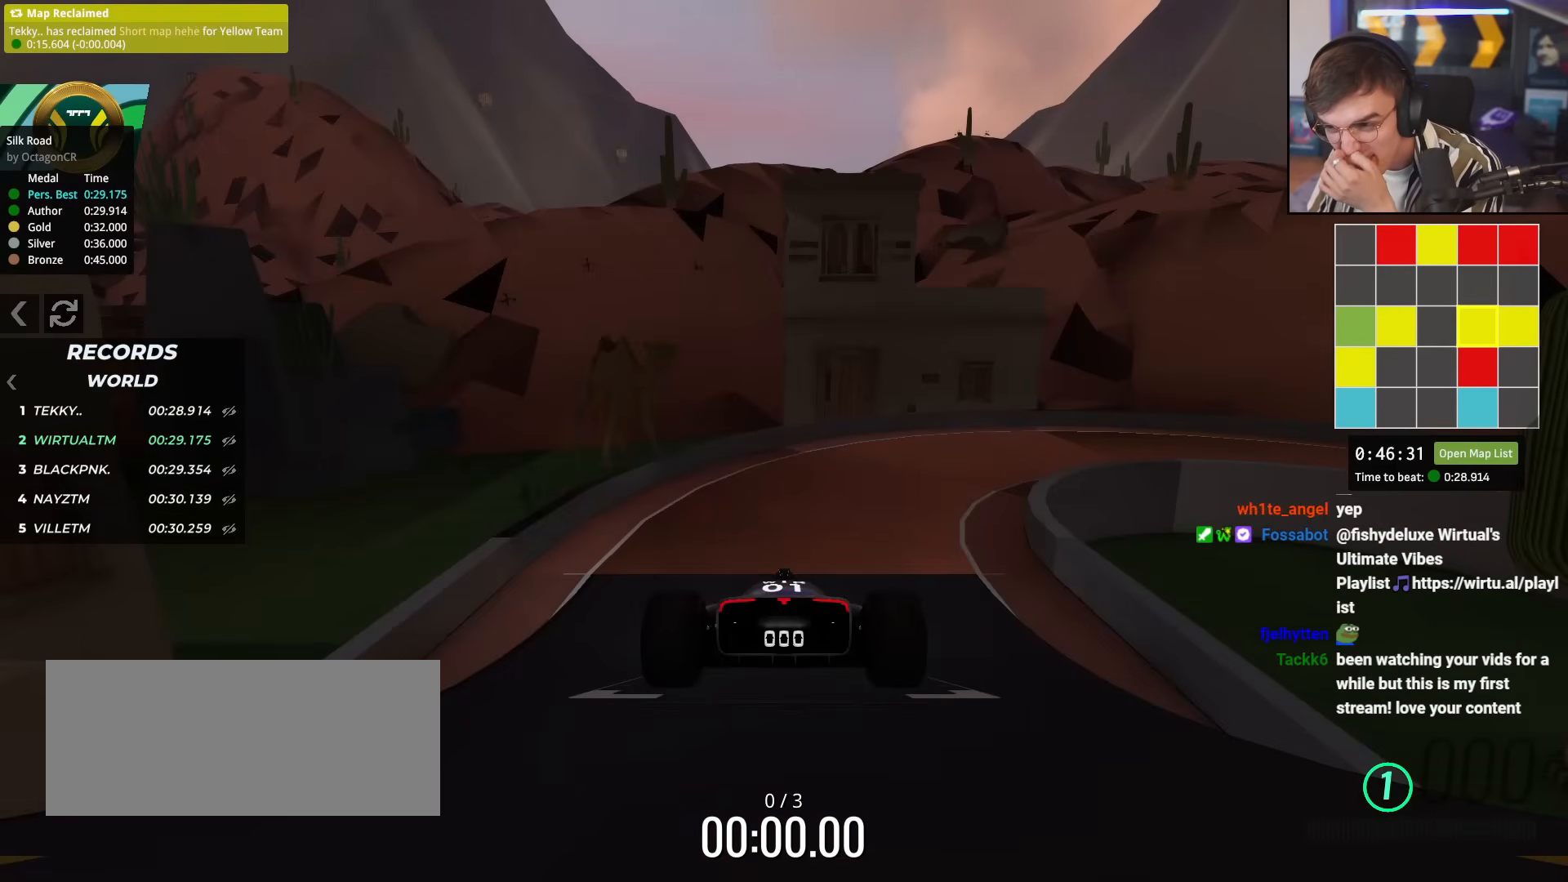
{"keys": ["up"], "events": []}
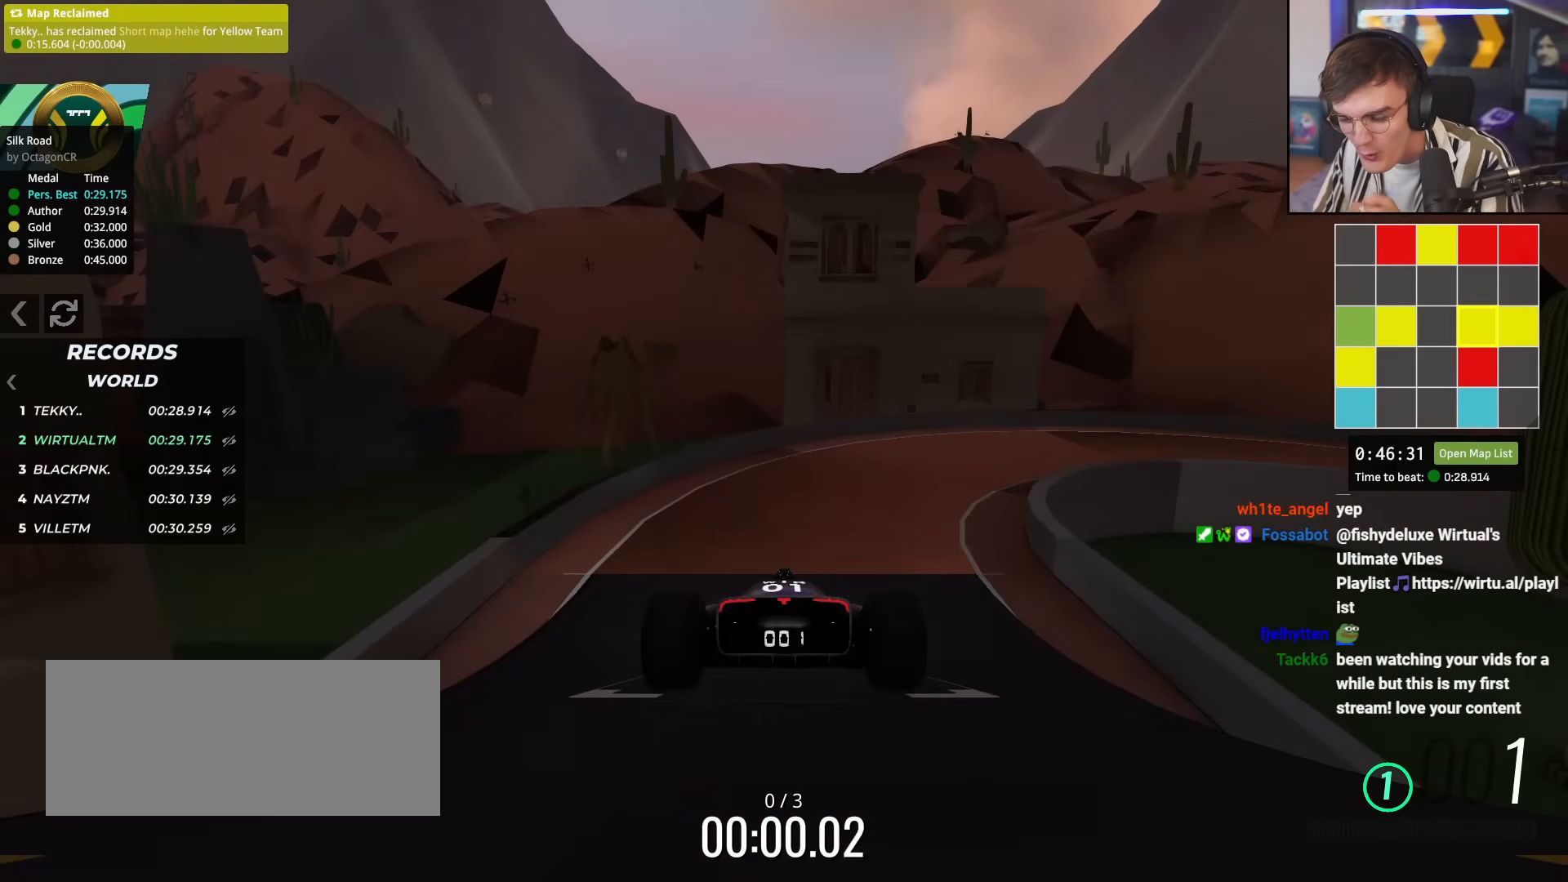
{"keys": ["up"], "events": []}
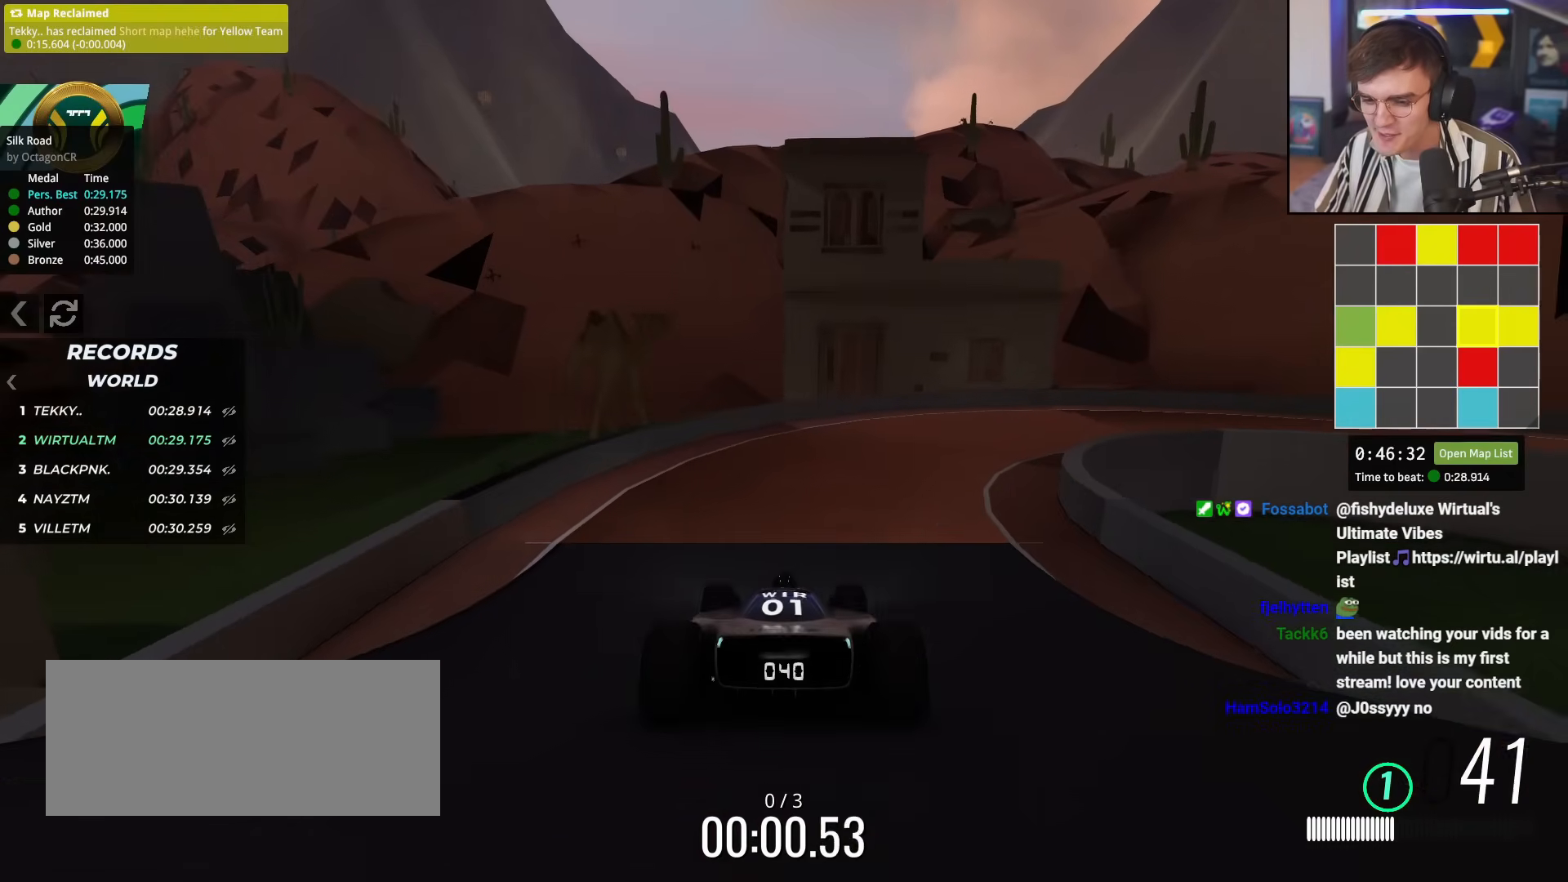
{"keys": ["right", "up"], "events": [[150, "right", "down"], [300, "right", "up"], [401, "right", "down"]]}
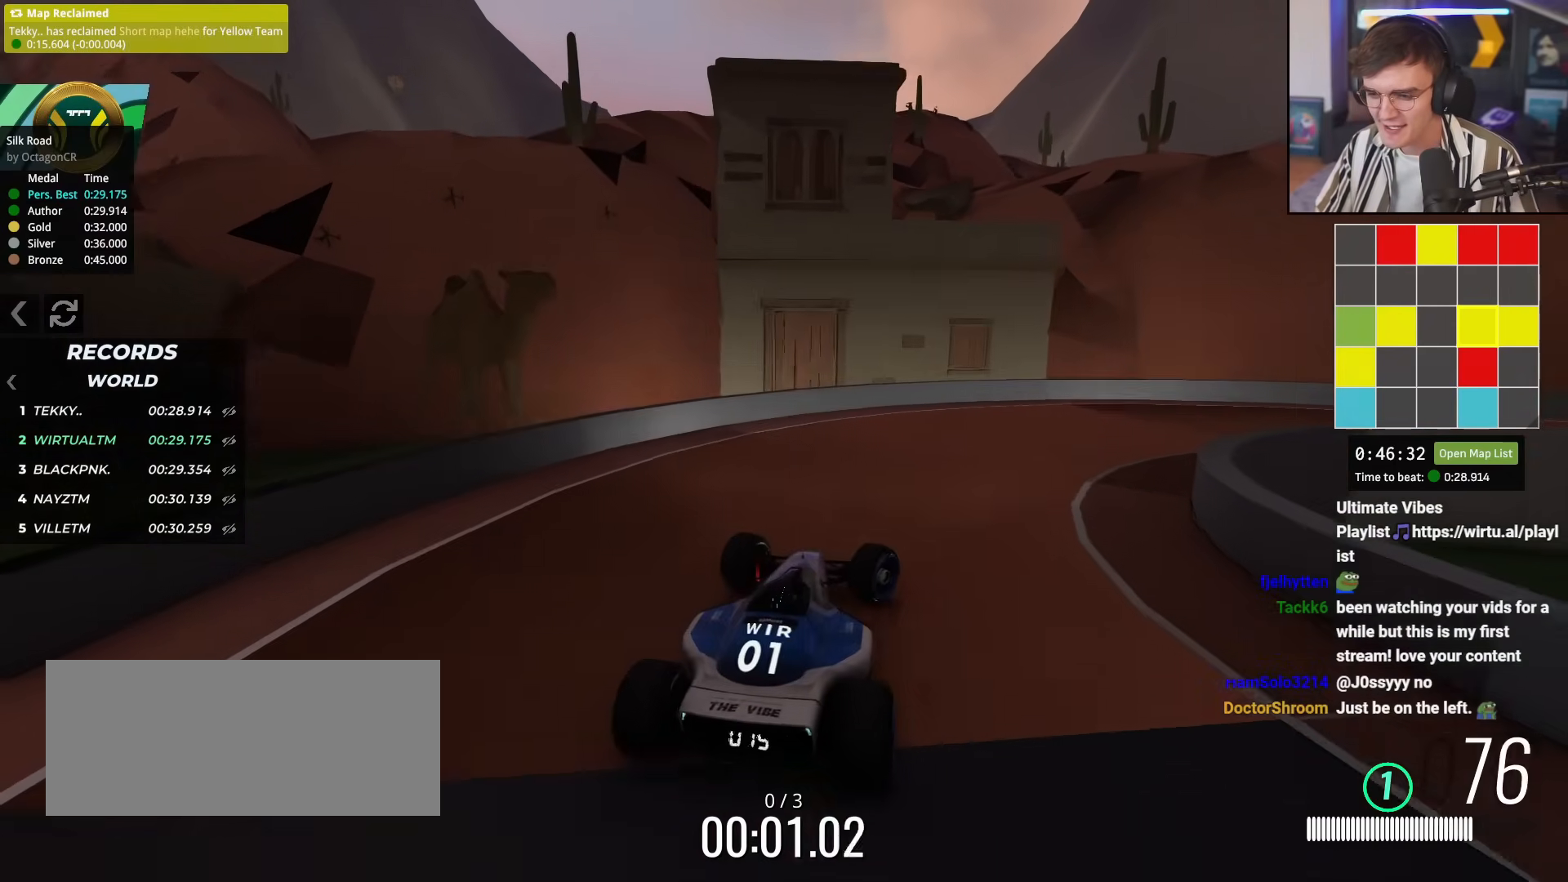
{"keys": ["right", "up"], "events": []}
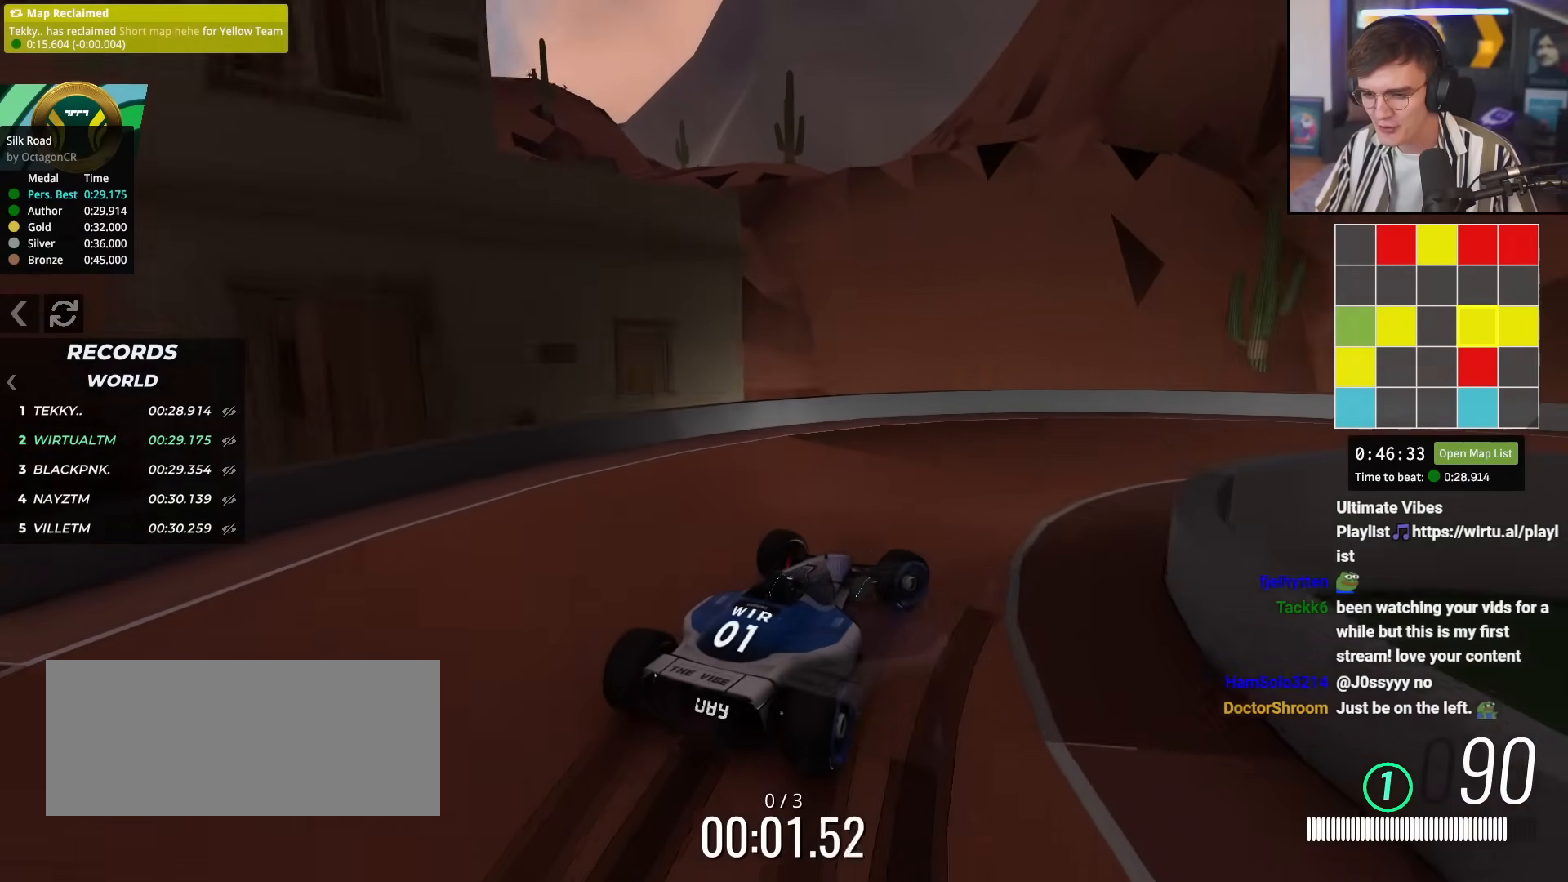
{"keys": ["right", "up"], "events": []}
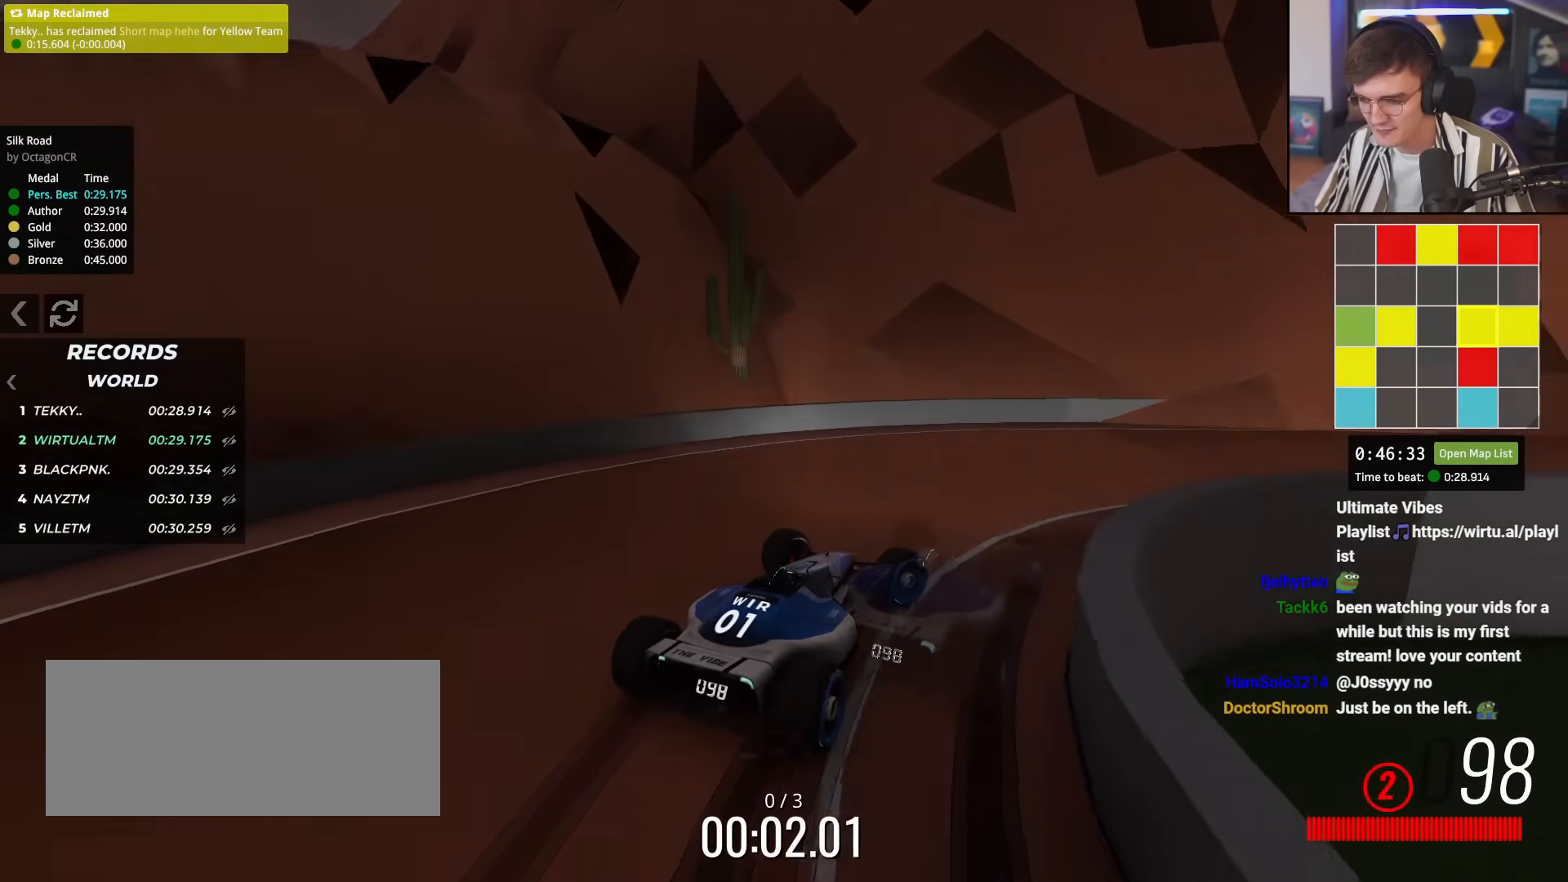
{"keys": ["up"], "events": [[167, "right", "up"], [350, "right", "down"], [484, "right", "up"]]}
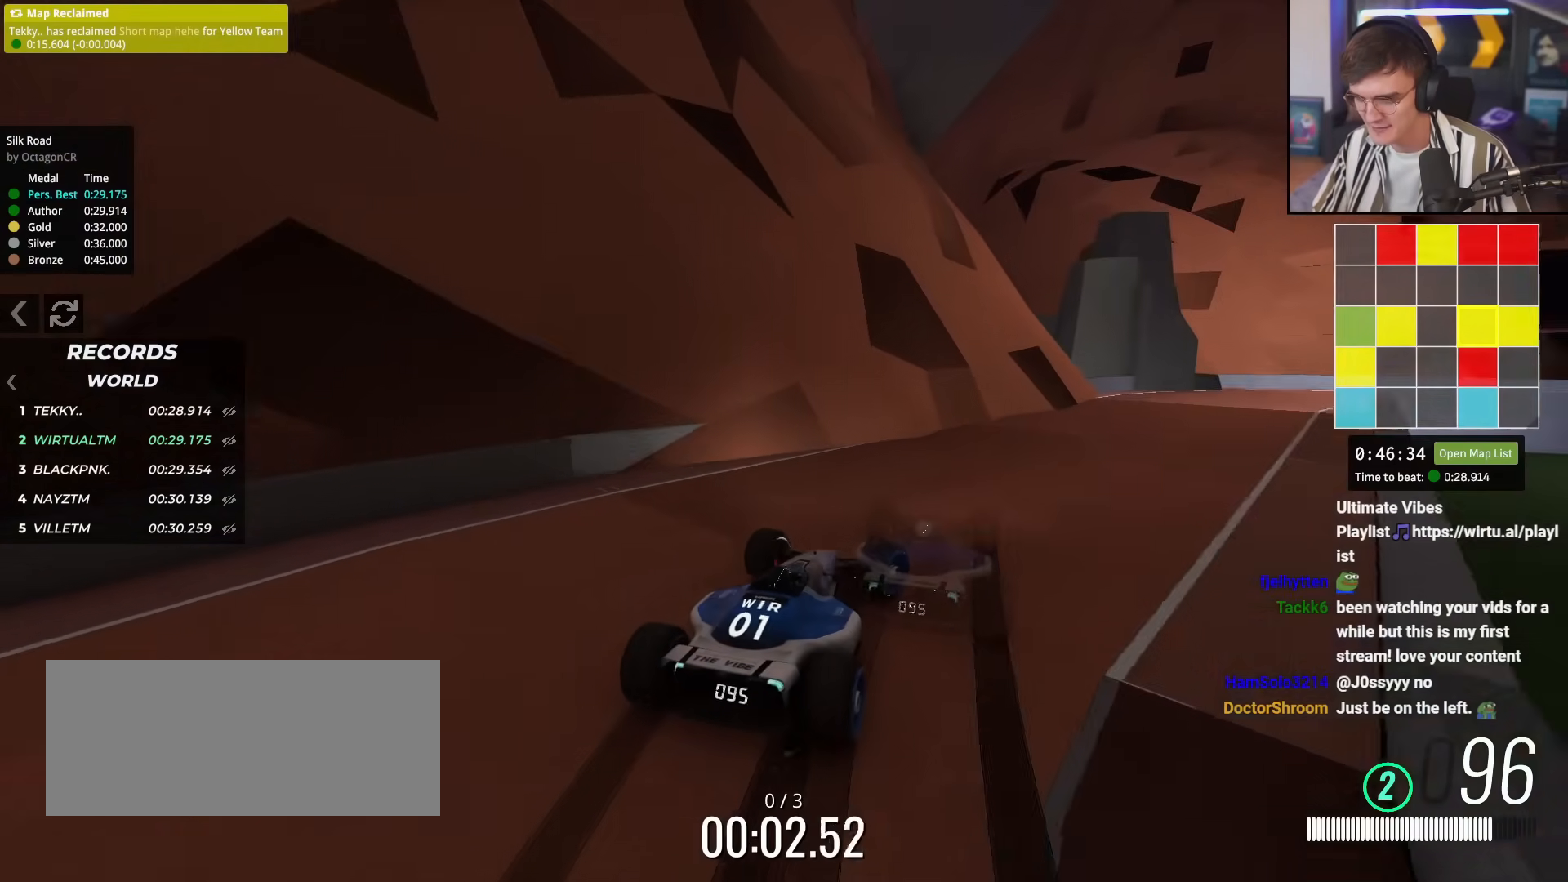
{"keys": ["up"], "events": [[184, "right", "down"], [267, "right", "up"]]}
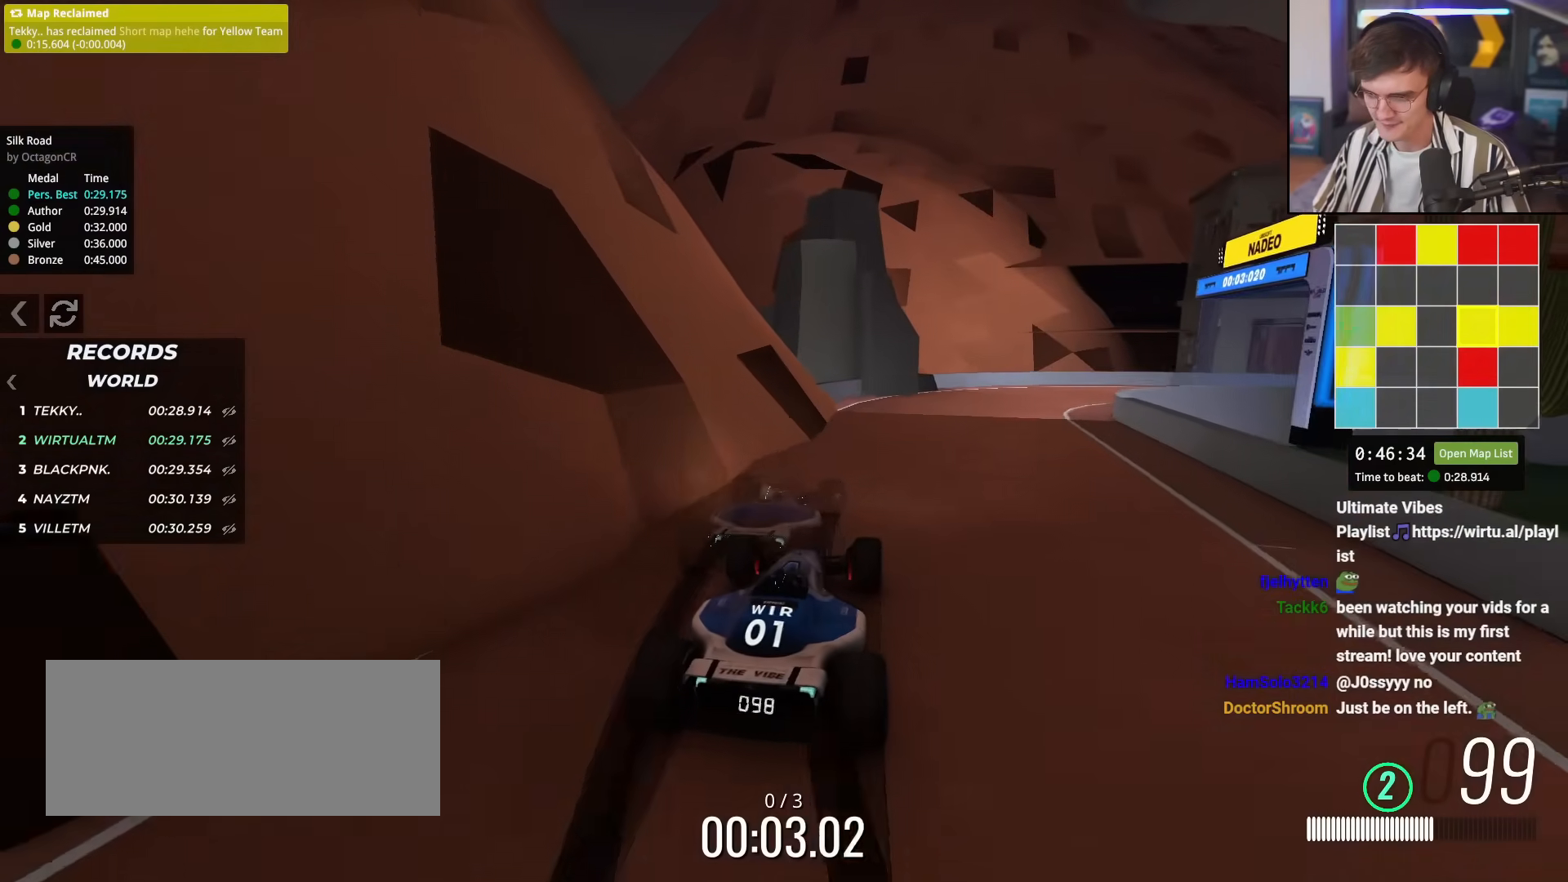
{"keys": ["right"], "events": [[100, "right", "down"], [233, "right", "up"], [333, "right", "down"], [483, "up", "up"]]}
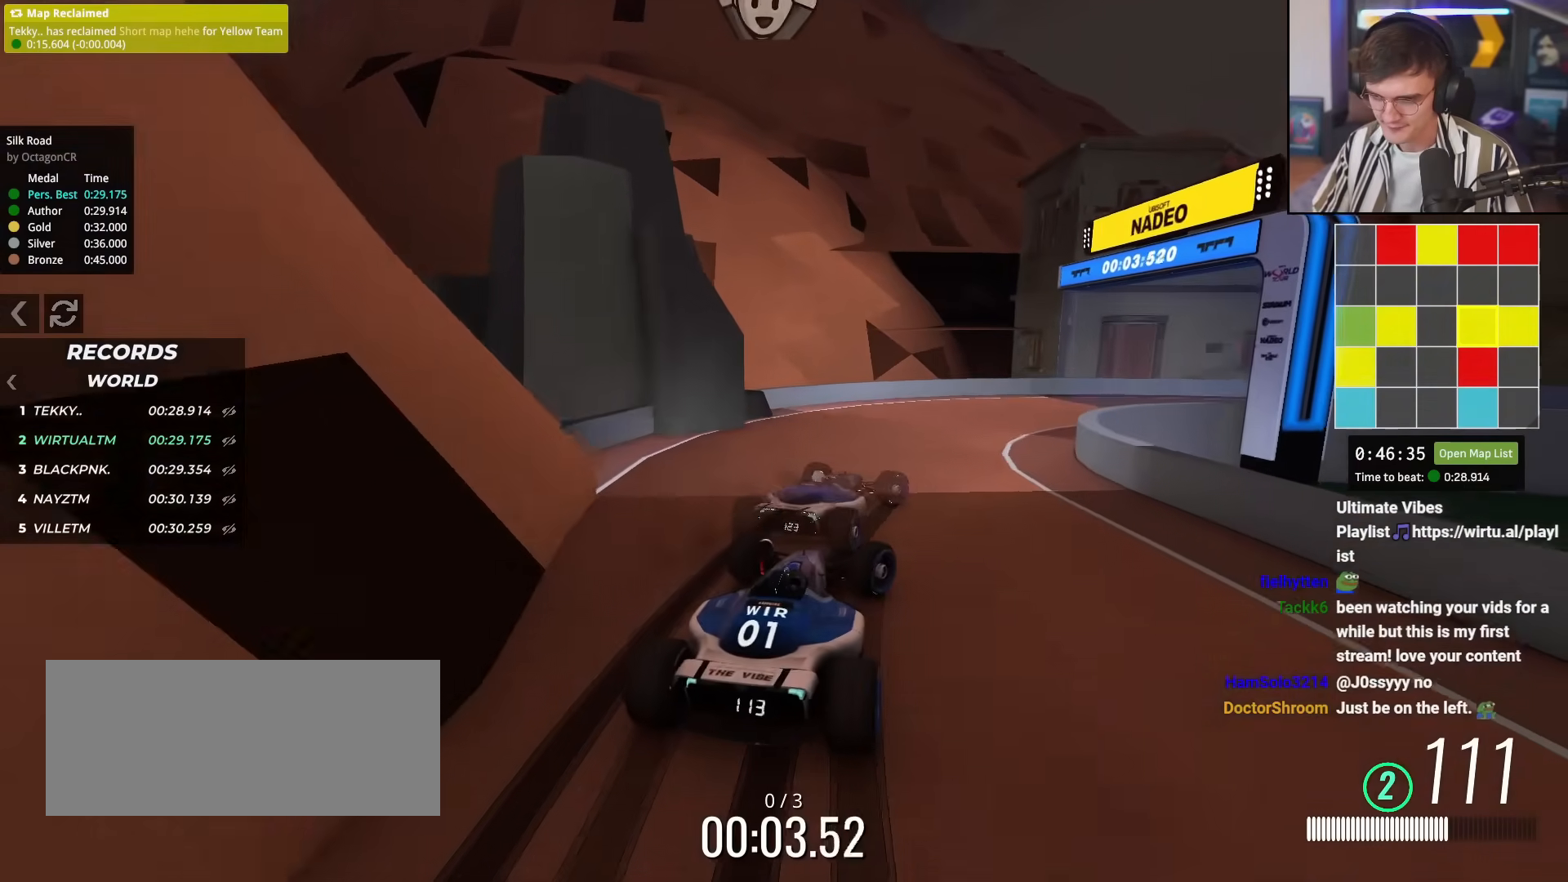
{"keys": ["right", "up"], "events": [[67, "up", "down"]]}
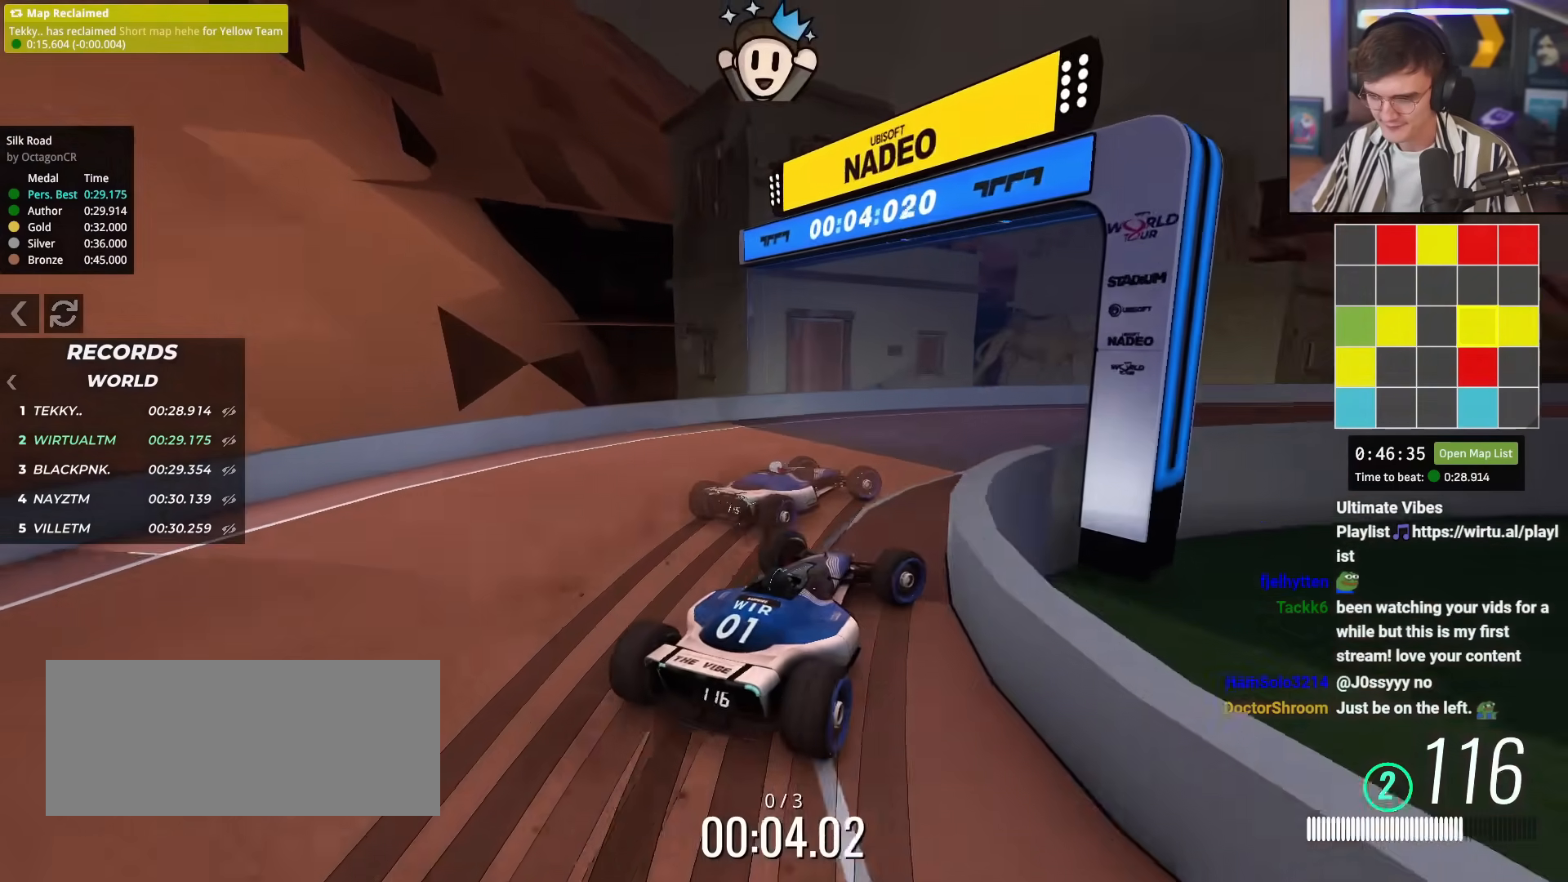
{"keys": ["left", "up"], "events": [[367, "right", "up"], [450, "left", "down"]]}
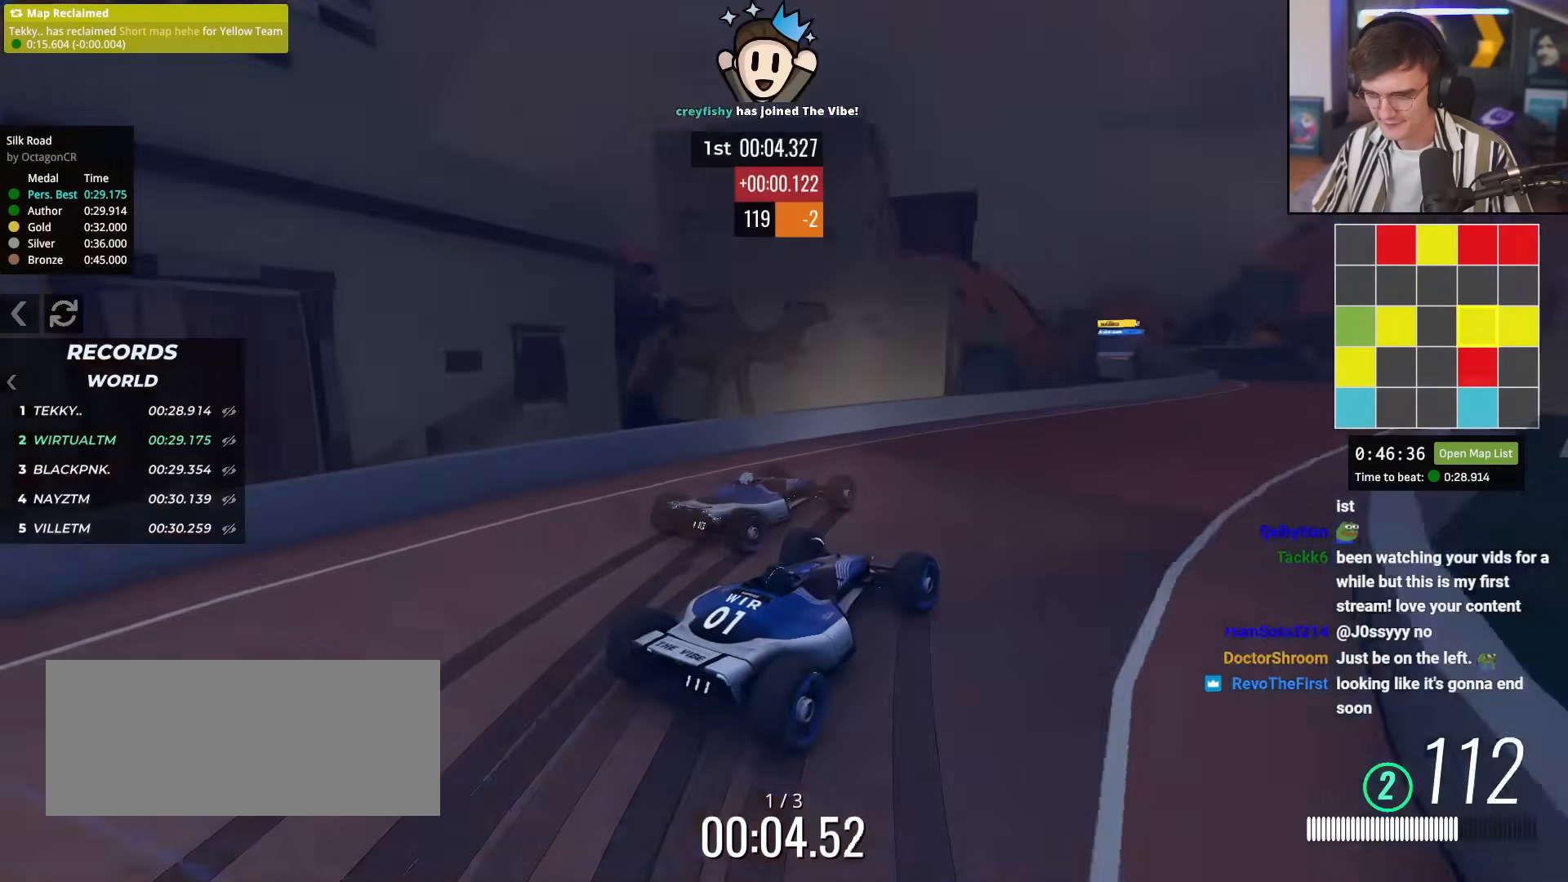
{"keys": ["right", "up"], "events": [[100, "left", "up"], [284, "right", "down"]]}
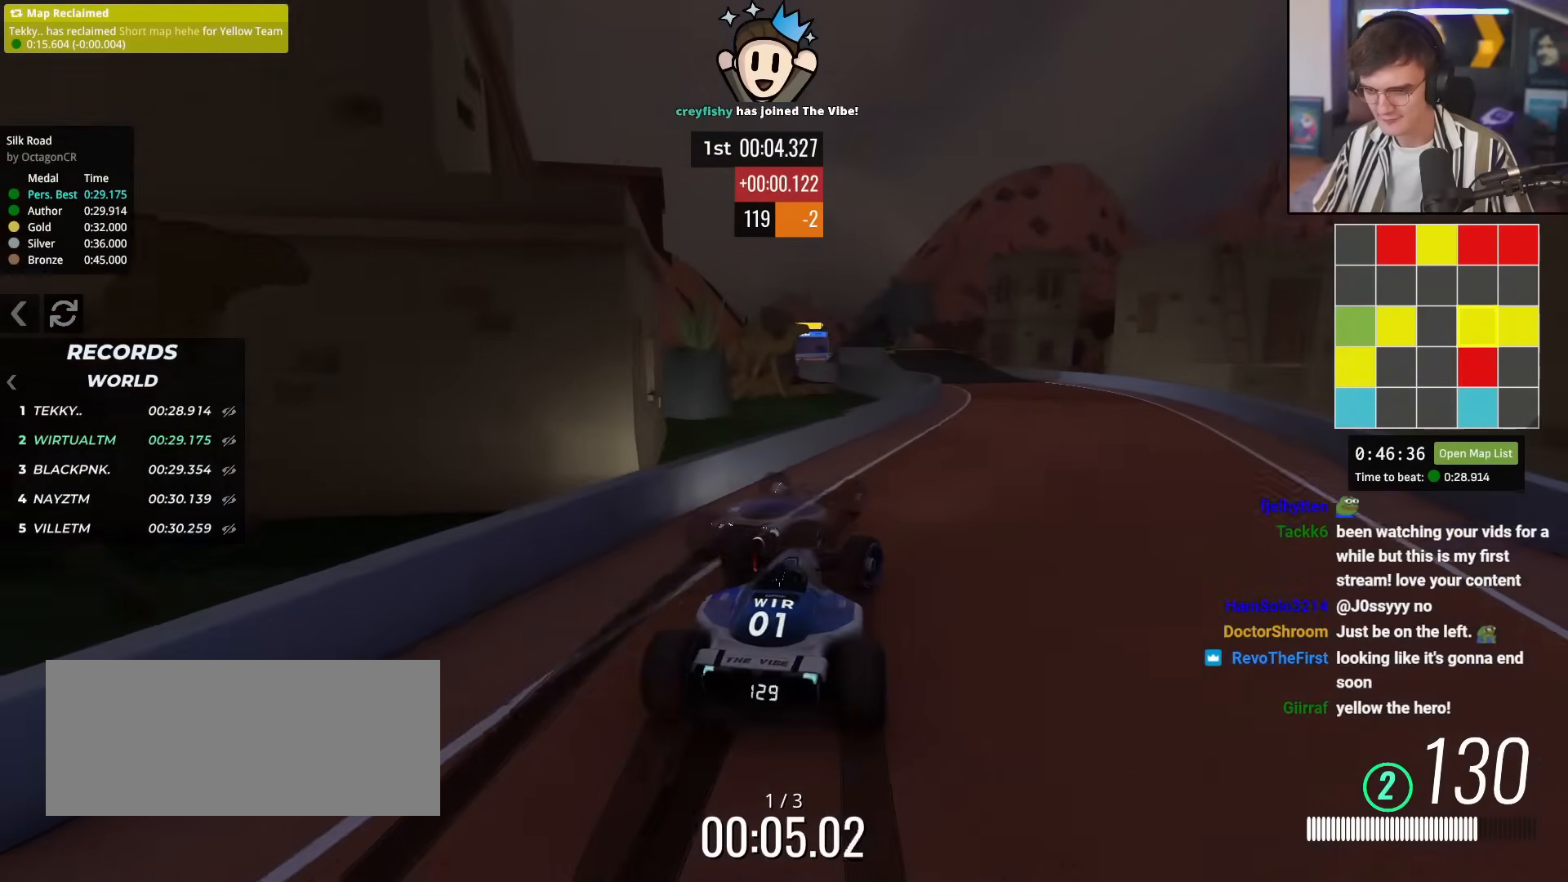
{"keys": ["left", "up"], "events": [[16, "right", "up"], [116, "right", "down"], [250, "right", "up"], [400, "left", "down"]]}
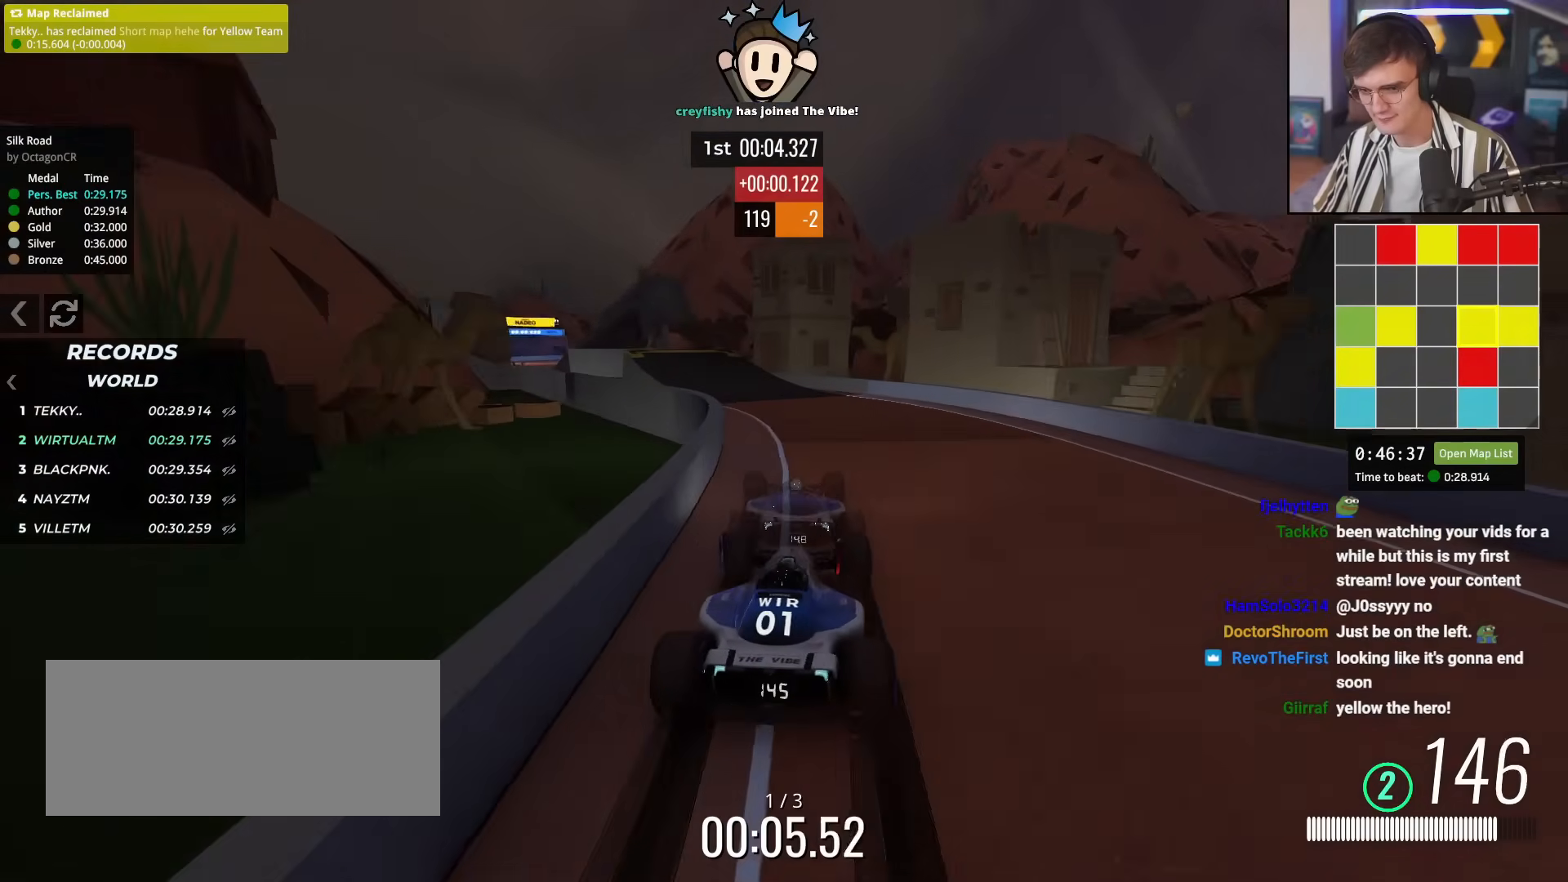
{"keys": ["left", "up"], "events": [[34, "left", "up"], [134, "left", "down"], [267, "left", "up"], [467, "left", "down"]]}
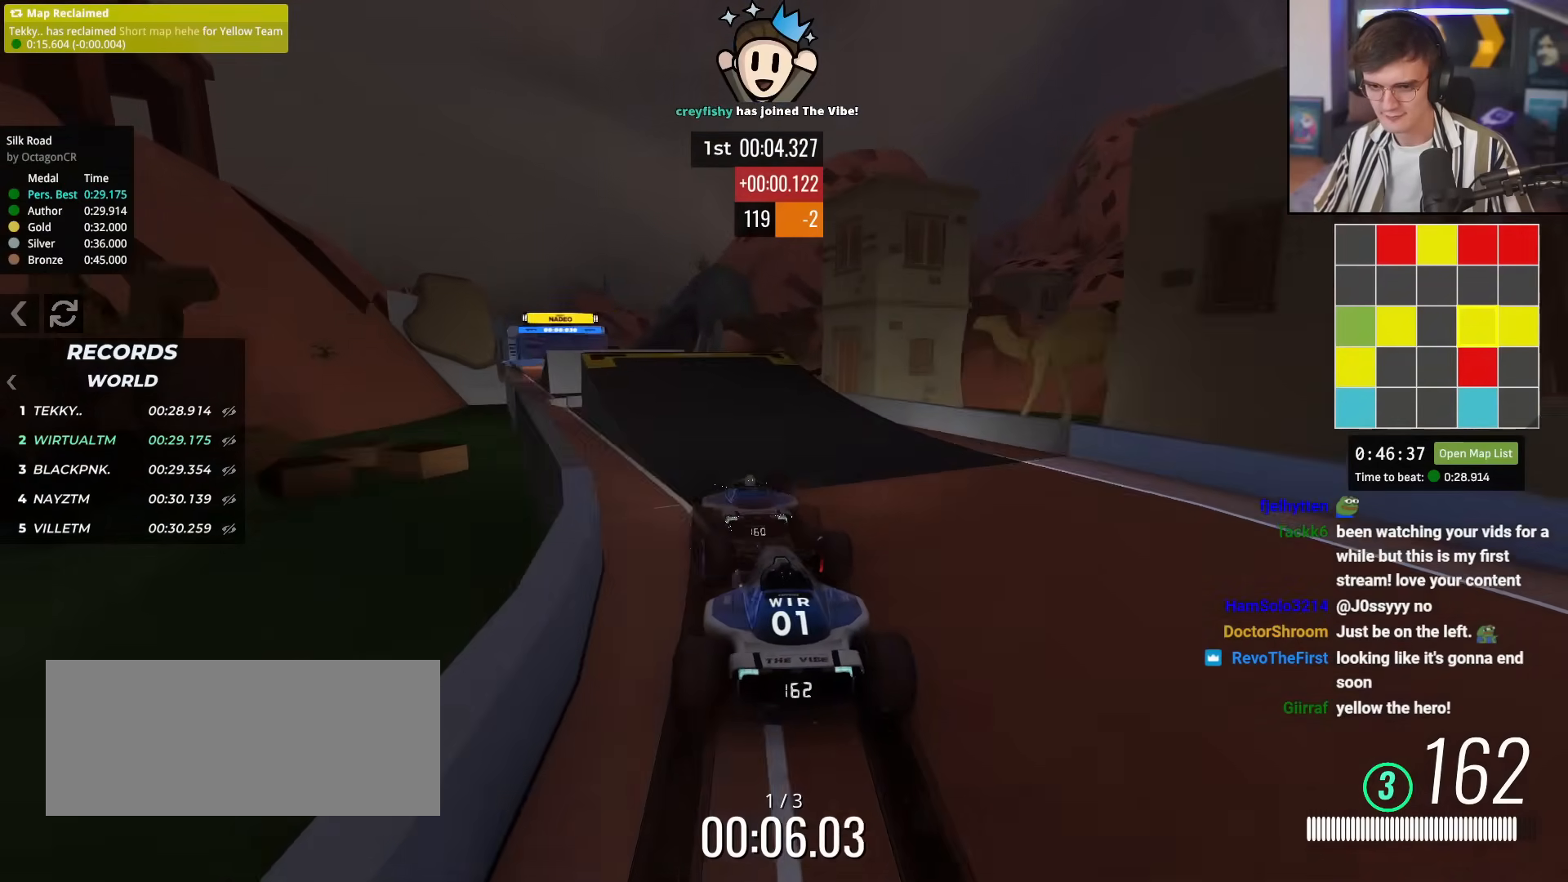
{"keys": ["right", "up"], "events": [[100, "left", "up"], [150, "left", "down"], [383, "left", "up"], [417, "right", "down"]]}
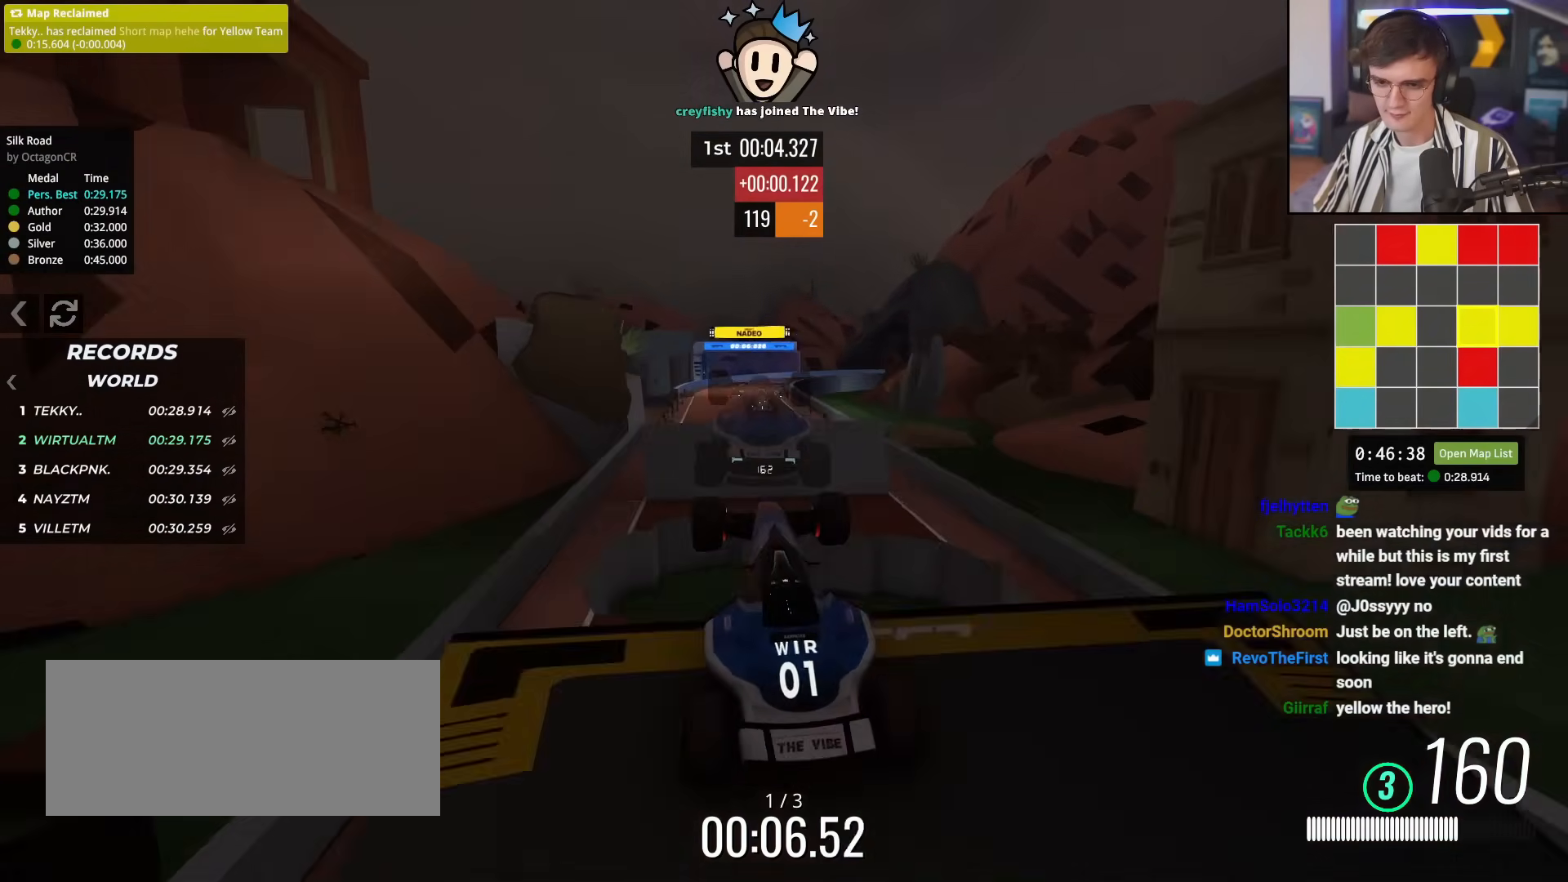
{"keys": ["up"], "events": [[17, "right", "up"]]}
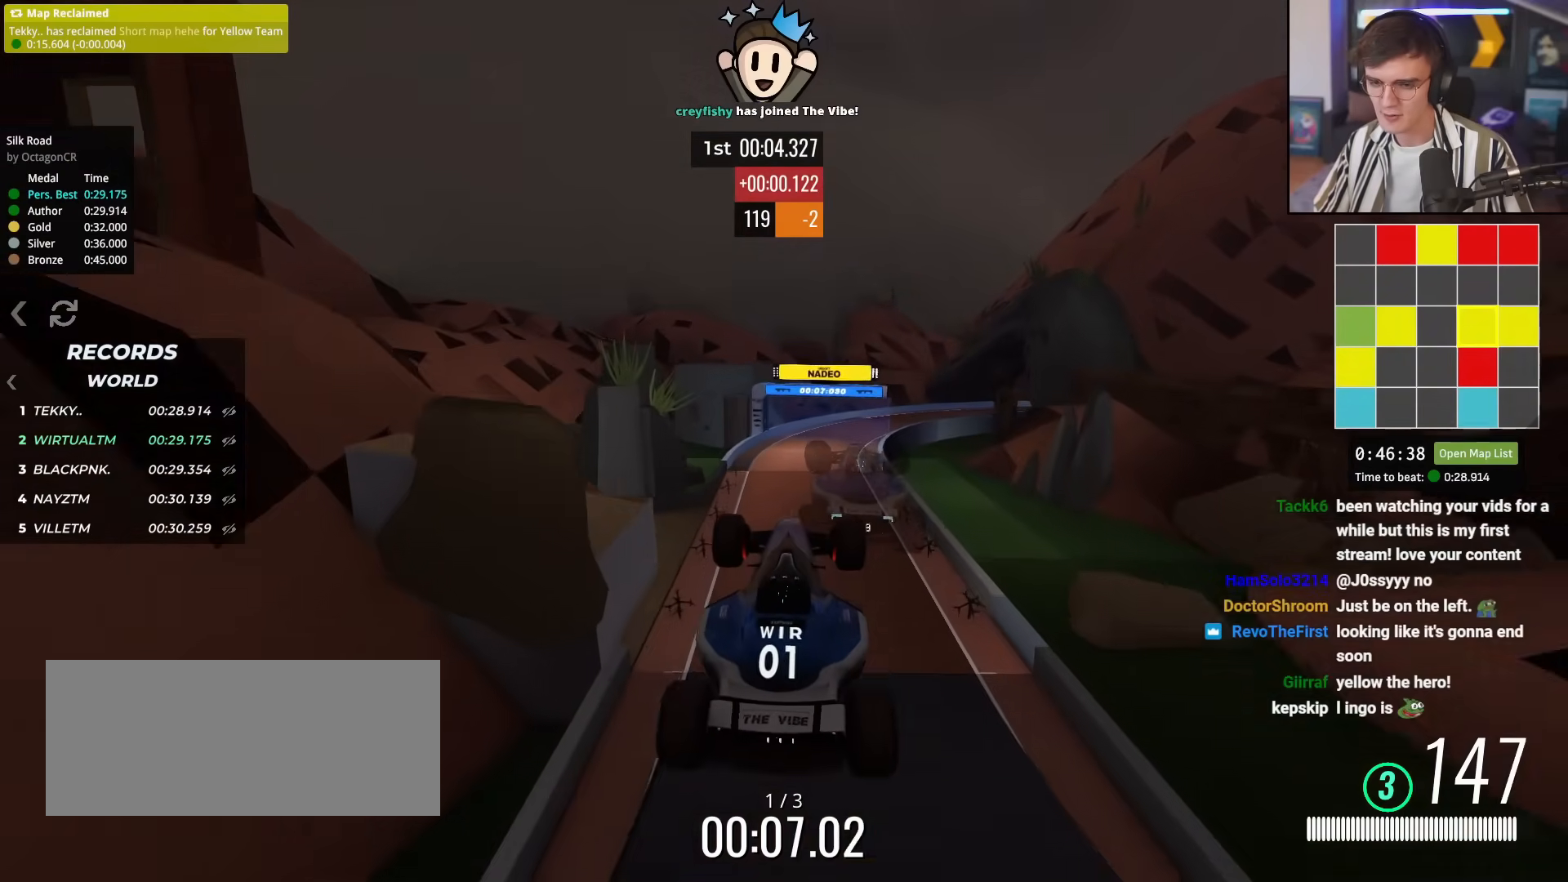
{"keys": ["left", "up"], "events": [[267, "left", "down"]]}
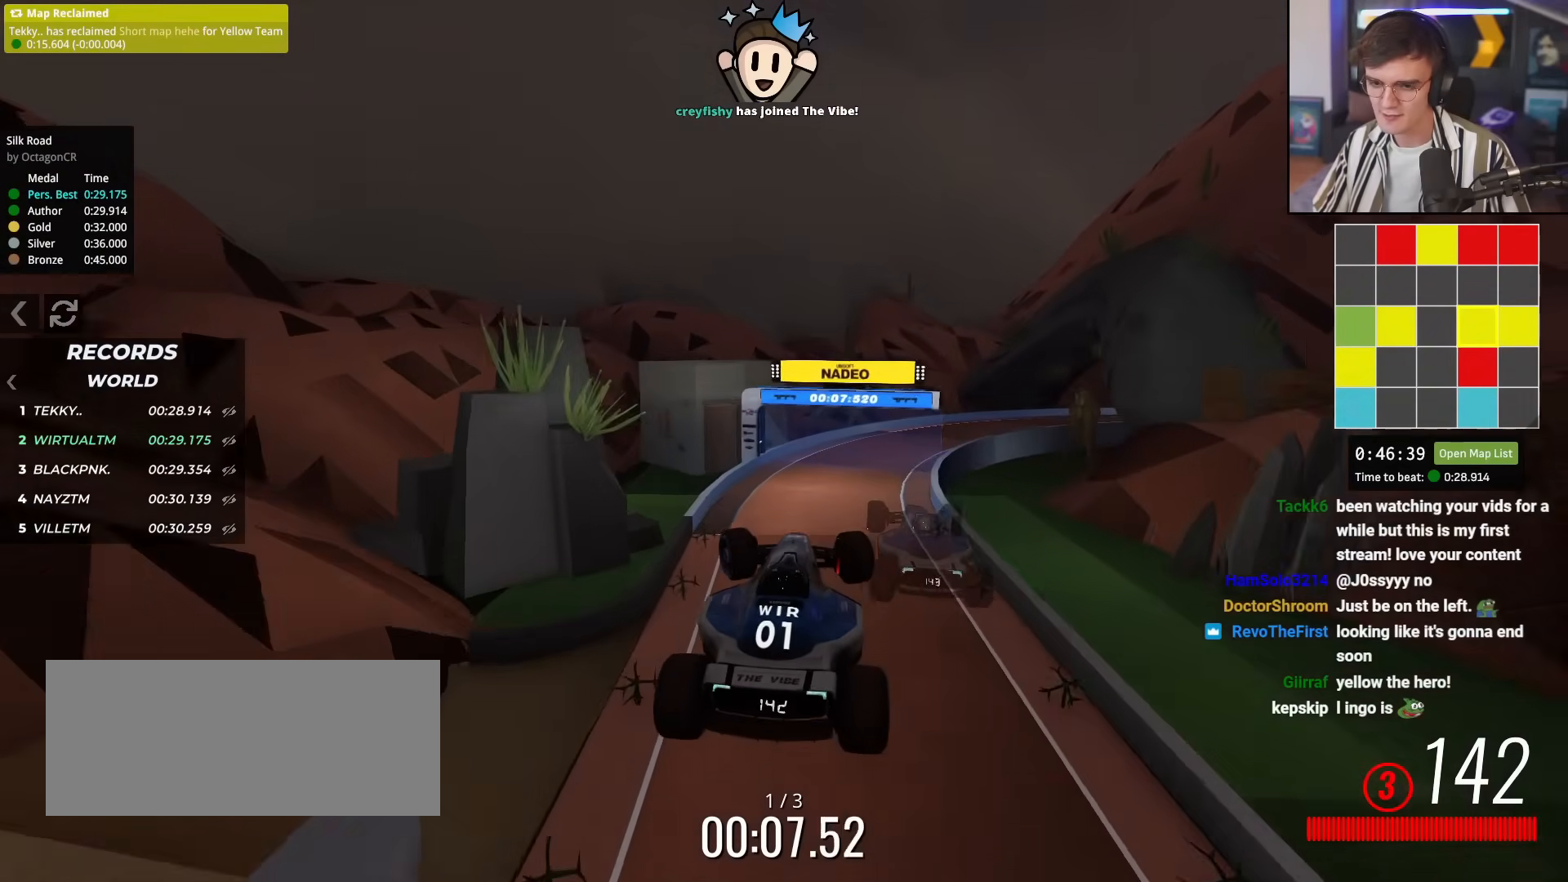
{"keys": ["up"], "events": [[234, "left", "up"]]}
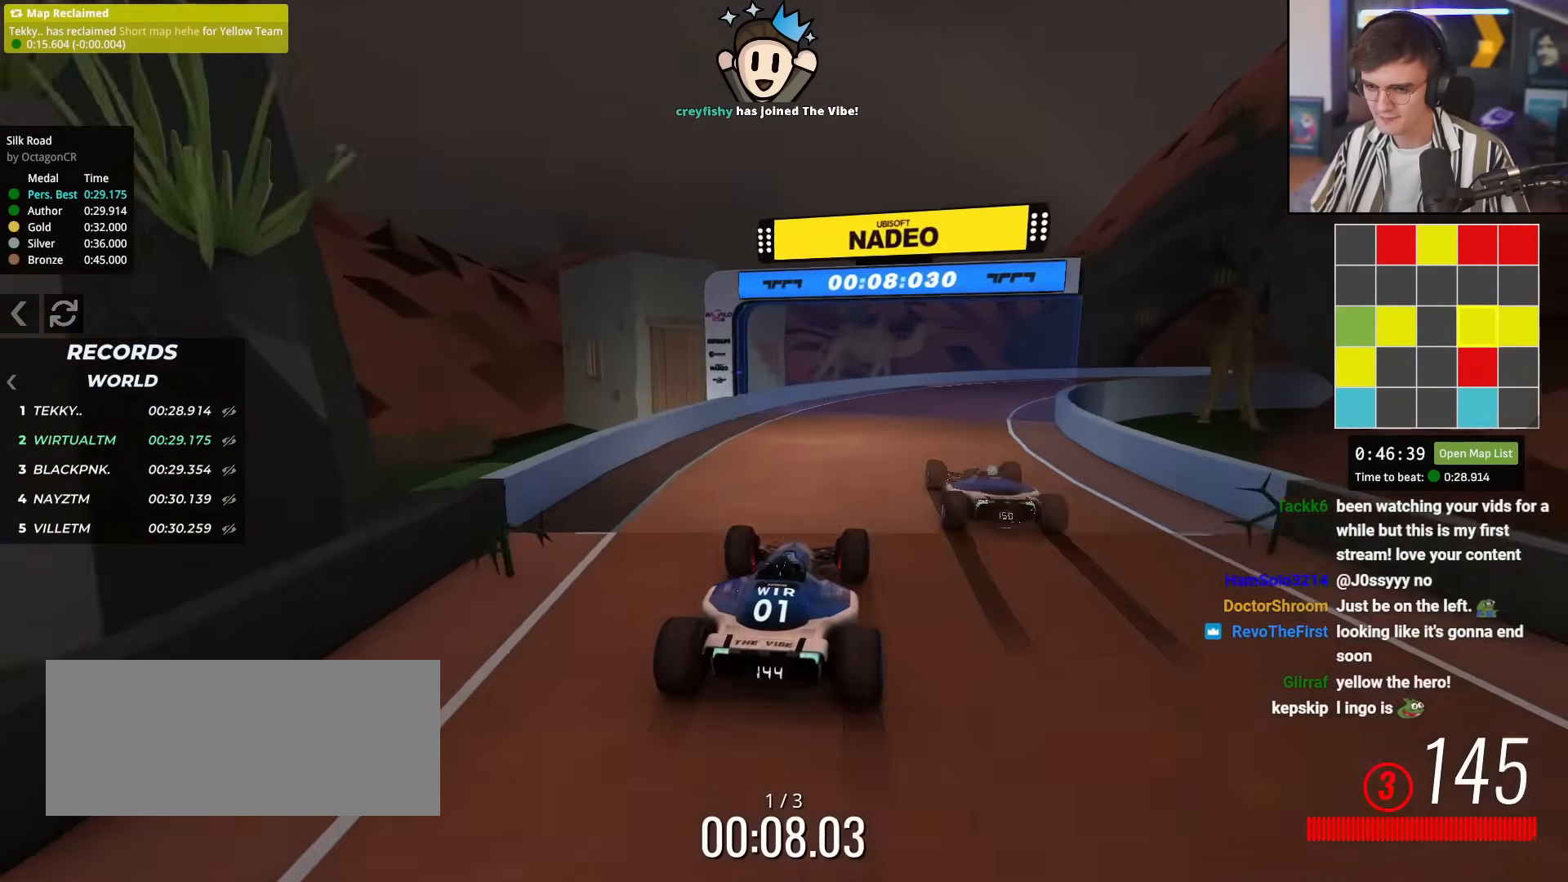
{"keys": ["up"], "events": [[116, "right", "down"], [250, "right", "up"], [350, "right", "down"], [484, "right", "up"]]}
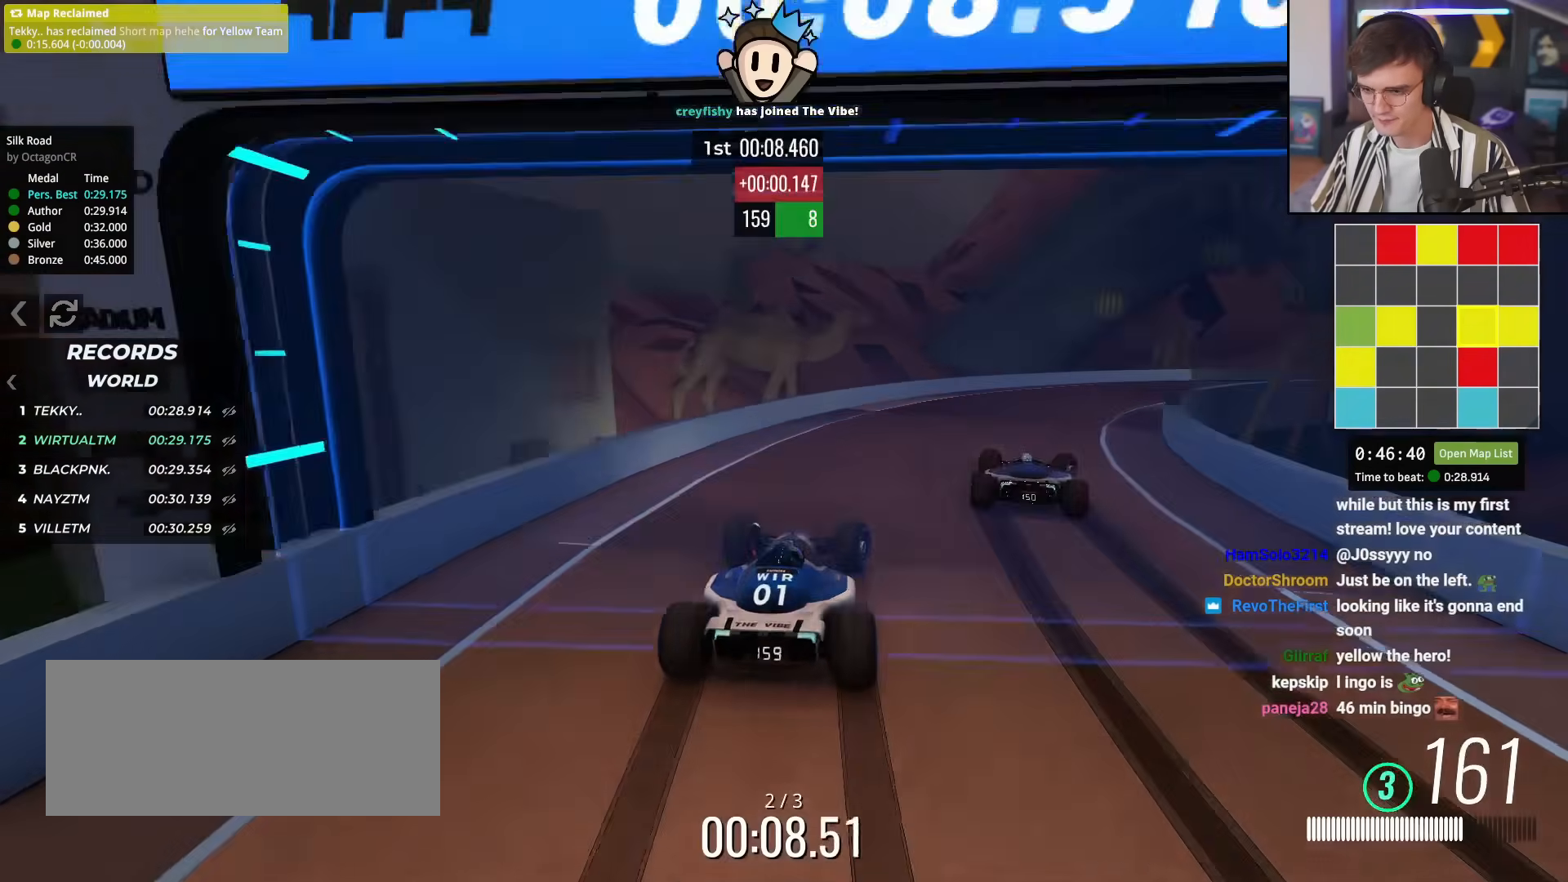
{"keys": ["right"], "events": [[34, "right", "down"], [317, "up", "up"]]}
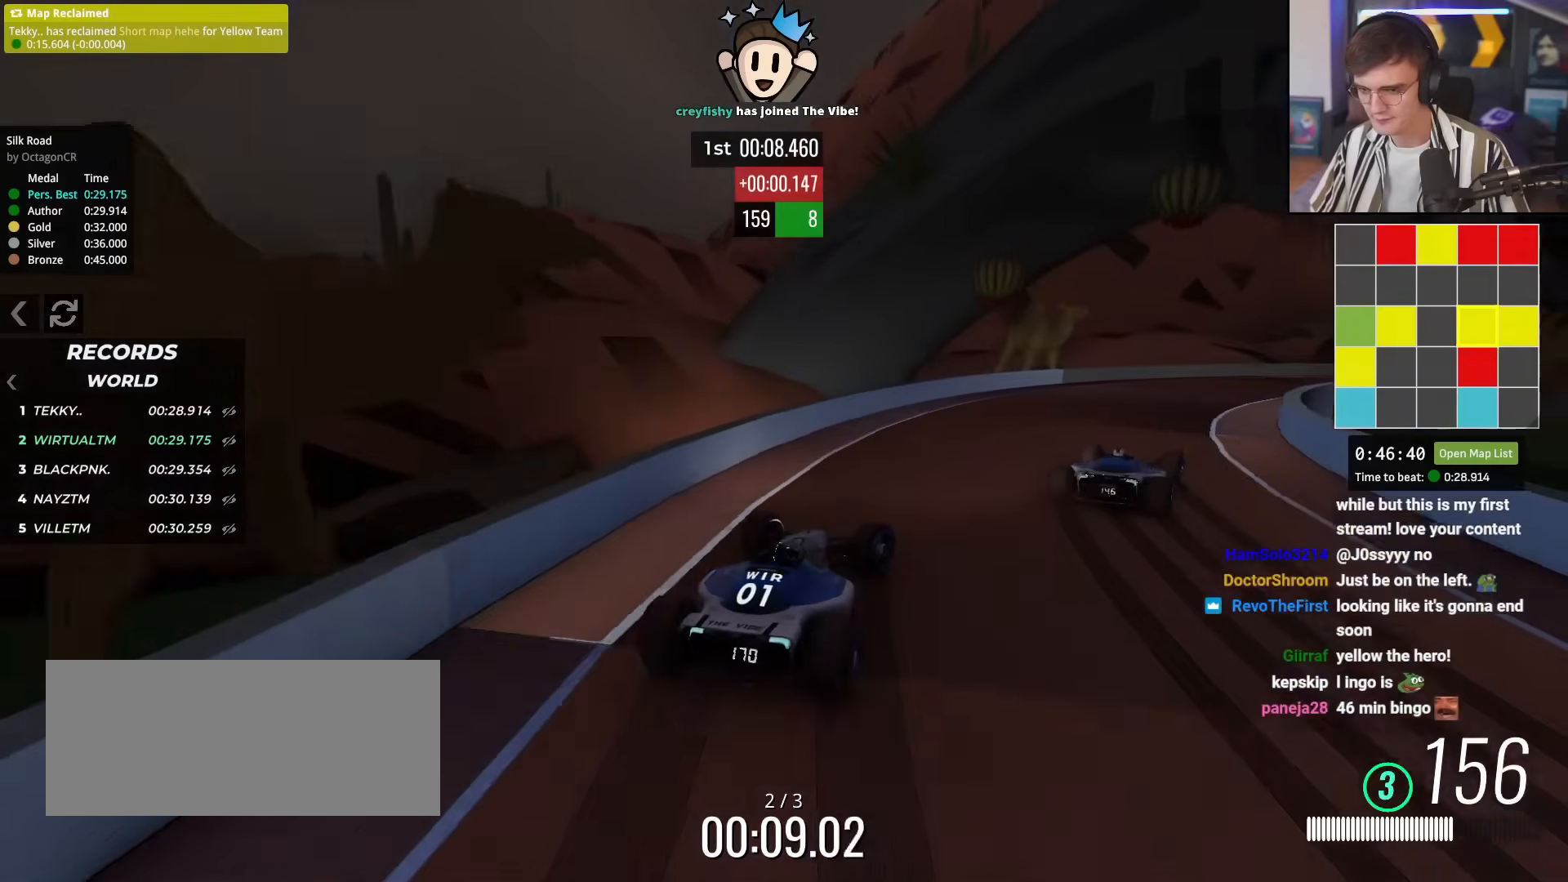
{"keys": ["up"], "events": [[250, "up", "down"], [283, "right", "up"]]}
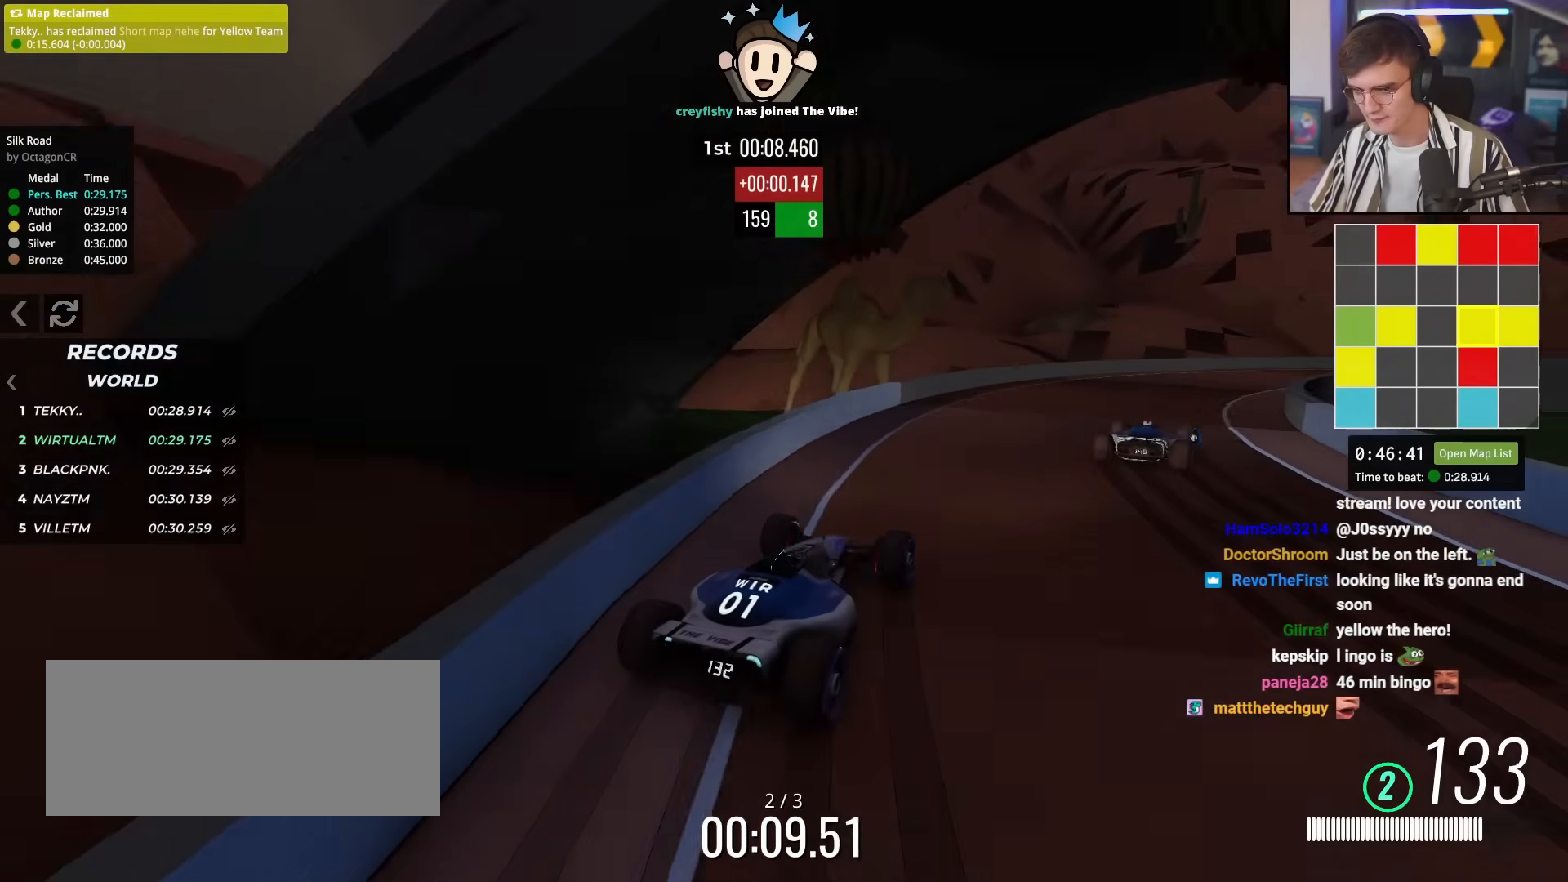
{"keys": ["up"], "events": [[17, "right", "down"], [167, "right", "up"], [250, "right", "down"], [401, "right", "up"]]}
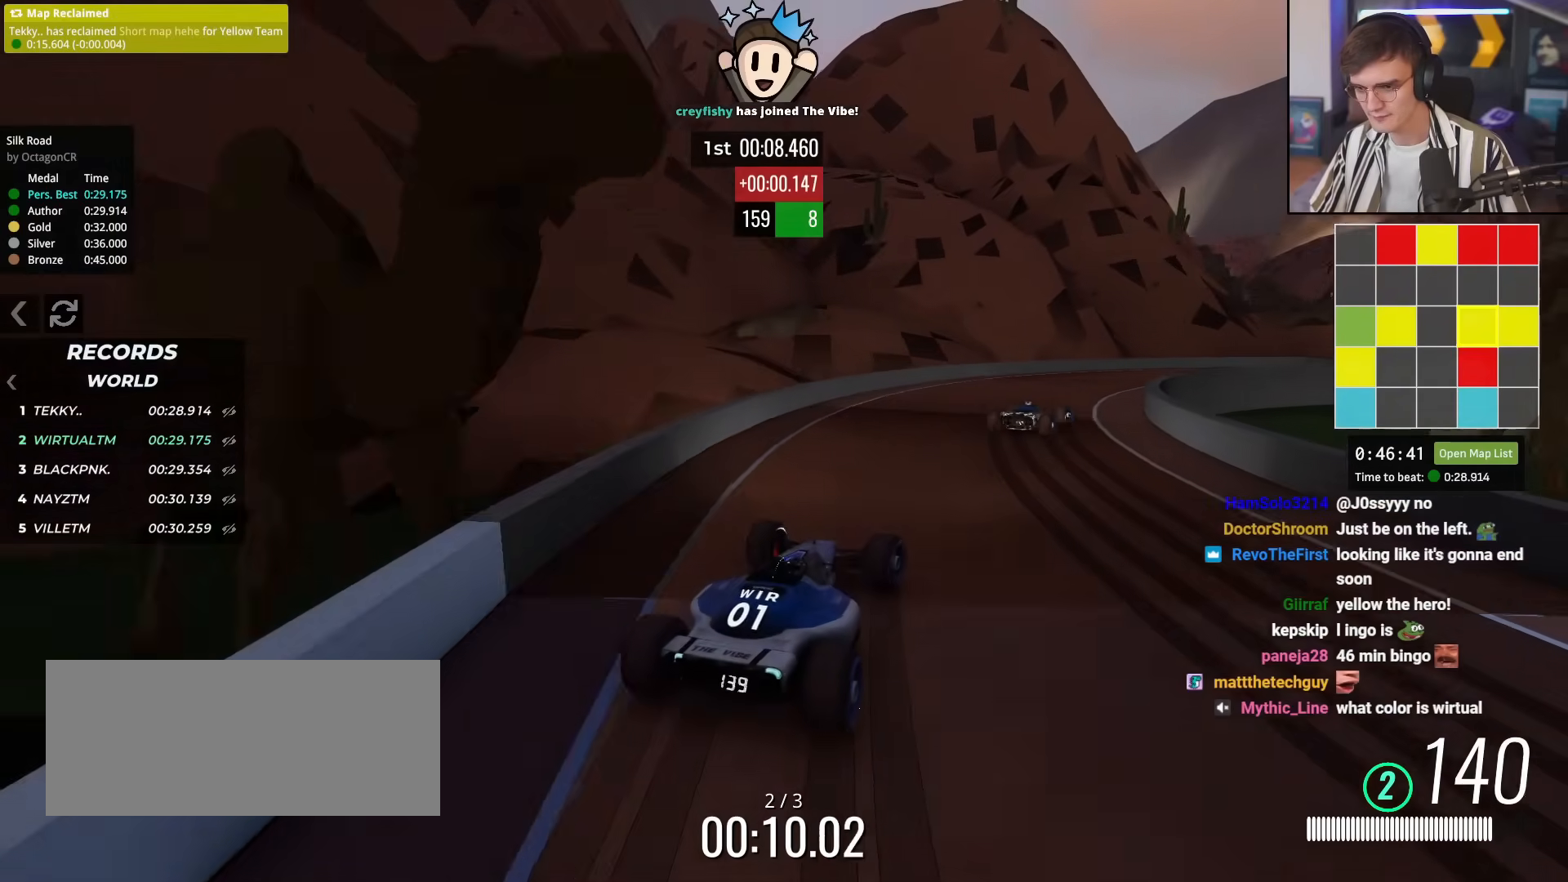
{"keys": ["right", "up"], "events": [[183, "right", "down"]]}
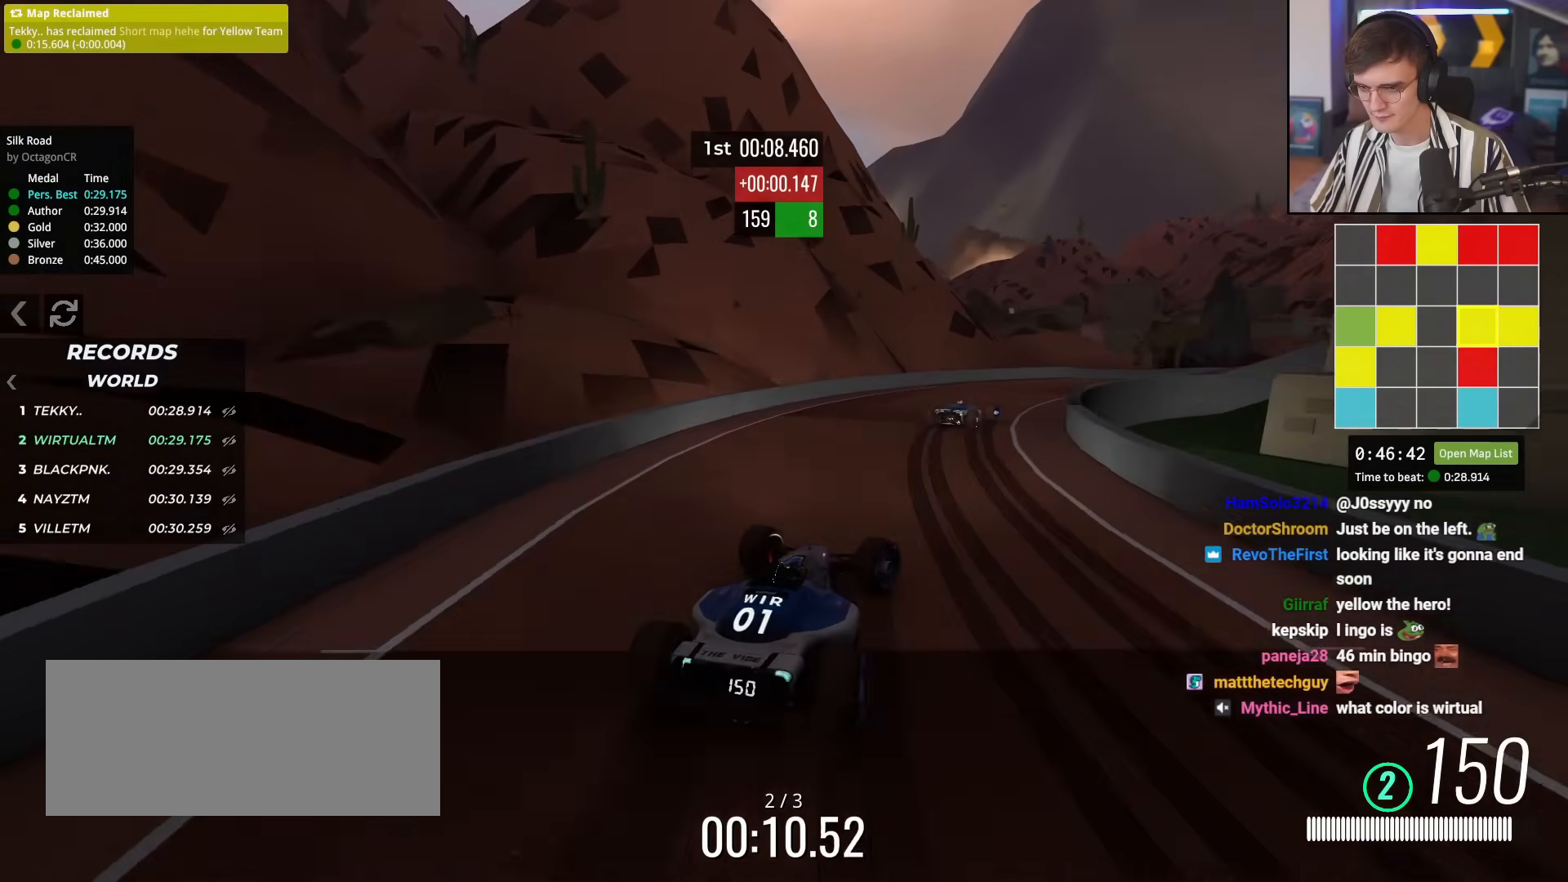
{"keys": ["right", "up"], "events": [[150, "right", "up"], [384, "right", "down"]]}
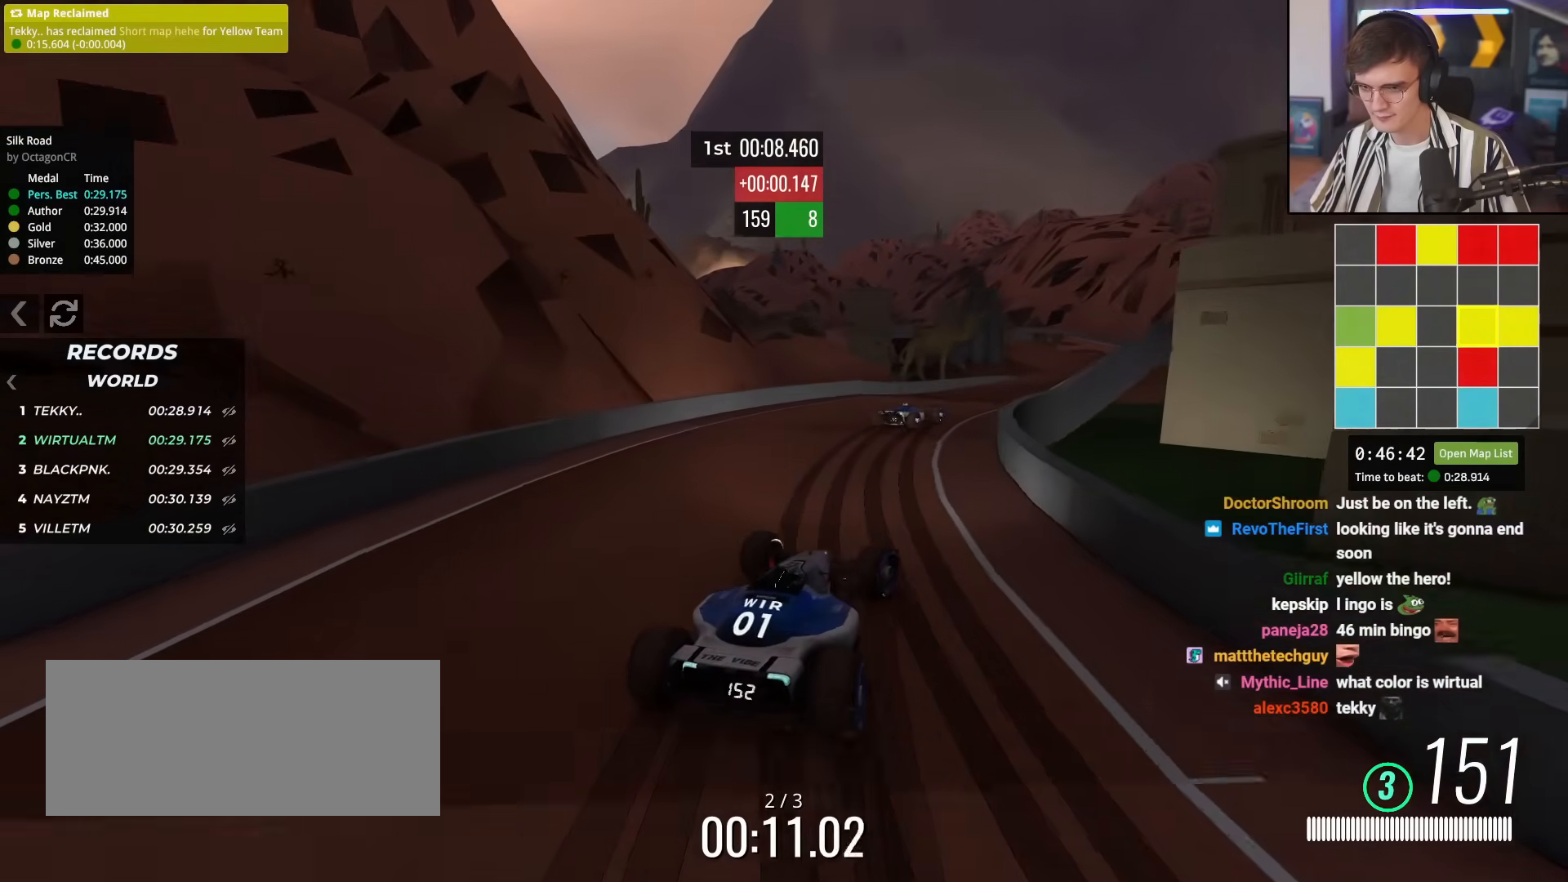
{"keys": ["up"], "events": [[300, "right", "up"], [350, "left", "down"], [484, "left", "up"]]}
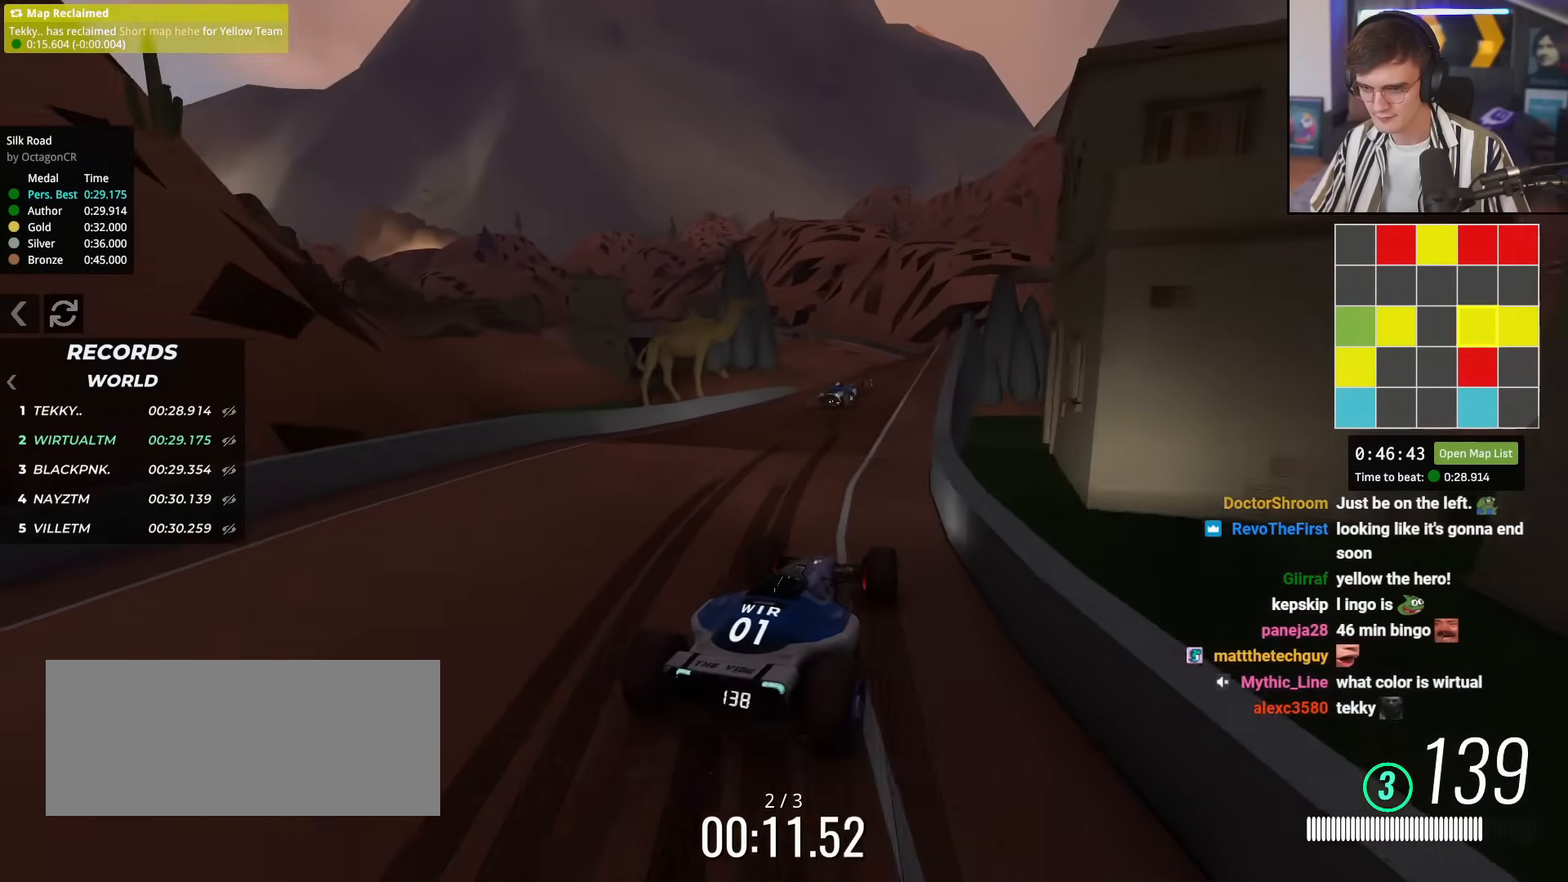
{"keys": ["up"], "events": [[317, "right", "down"], [417, "right", "up"]]}
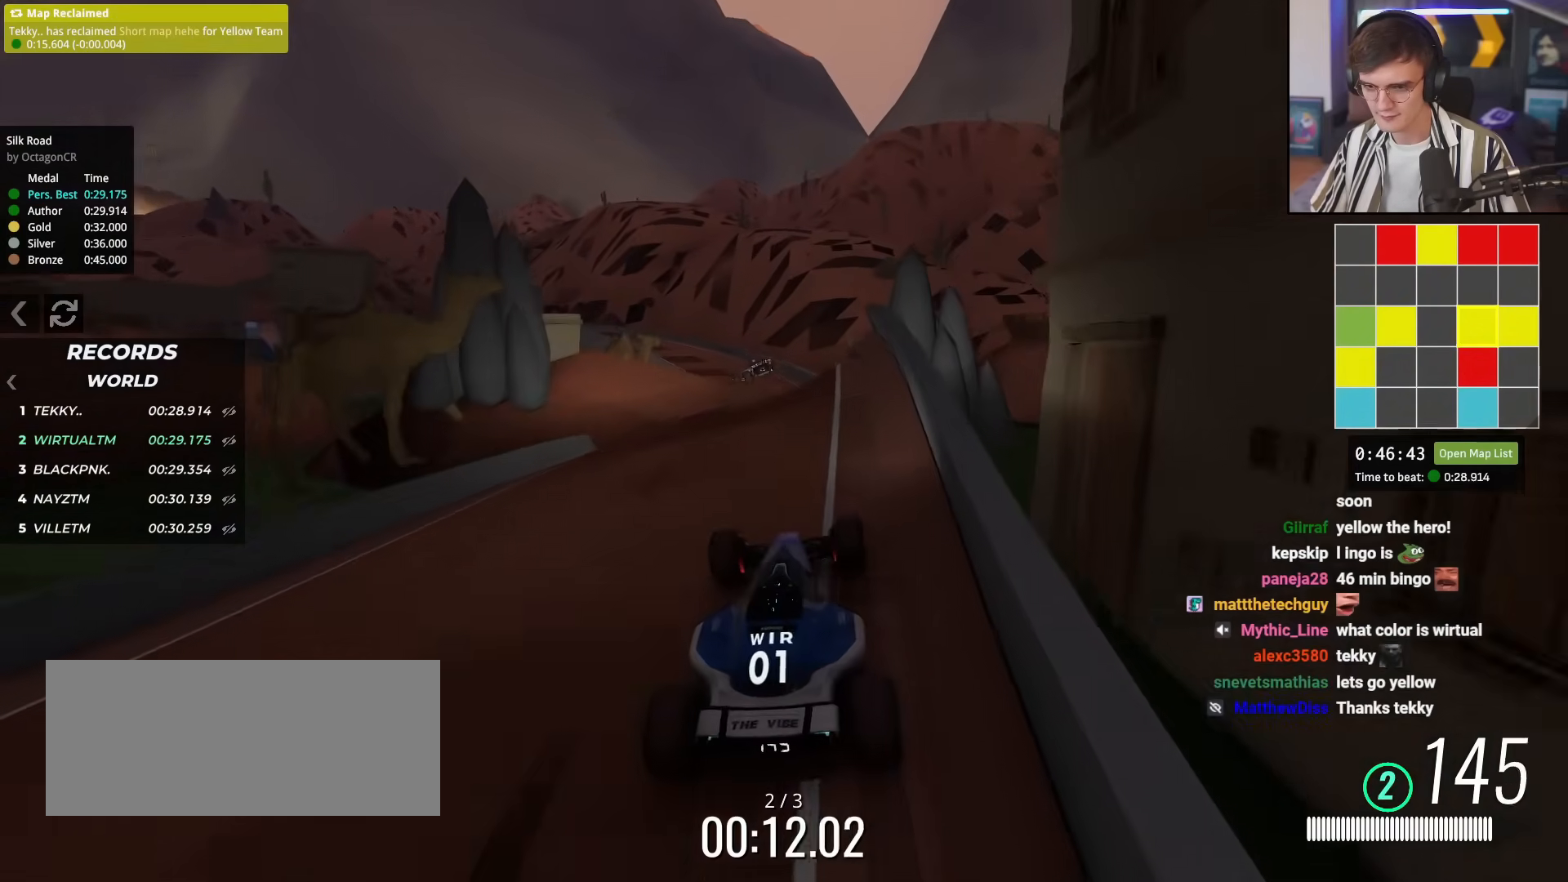
{"keys": ["right", "up"], "events": [[100, "left", "down"], [200, "left", "up"], [233, "left", "down"], [283, "left", "up"], [484, "right", "down"]]}